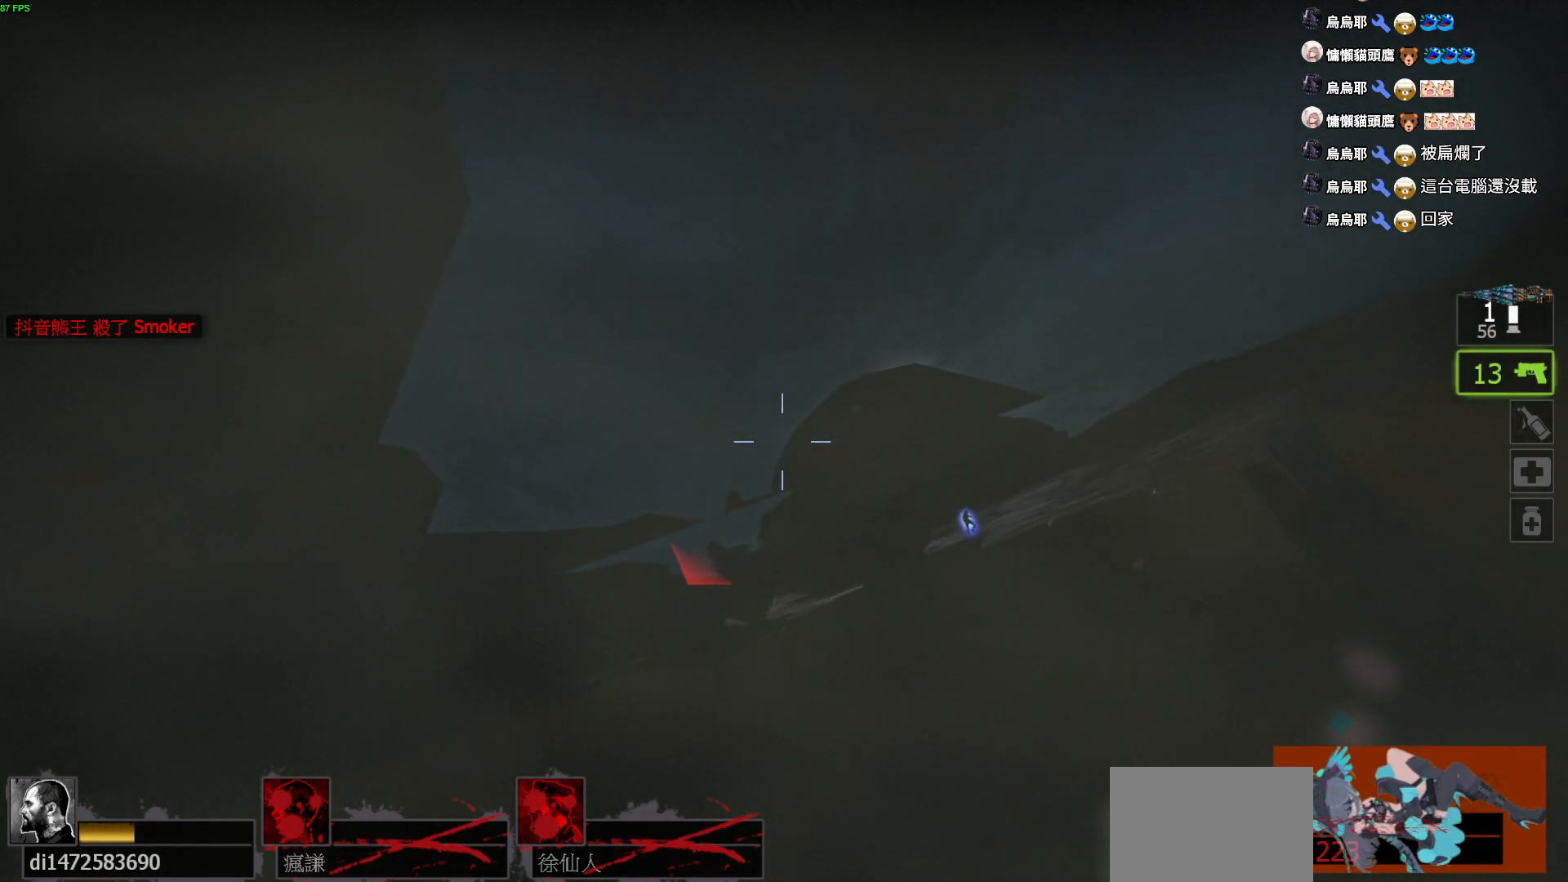
Gameplay with keyboard; each line is a JSON object with the keys held at the frame after it. "events" lists presses ("down") and releases ("up") of "a", "ctrl", "d", "e", "f", "q", "r", "s", "shift", "space", "tab" and "w" between this image and that frame as [ms after this image, input, new state], when the widget could be followed in between. No other keys are recorded. Mouse input is not recorded.
{"keys": ["w"], "events": []}
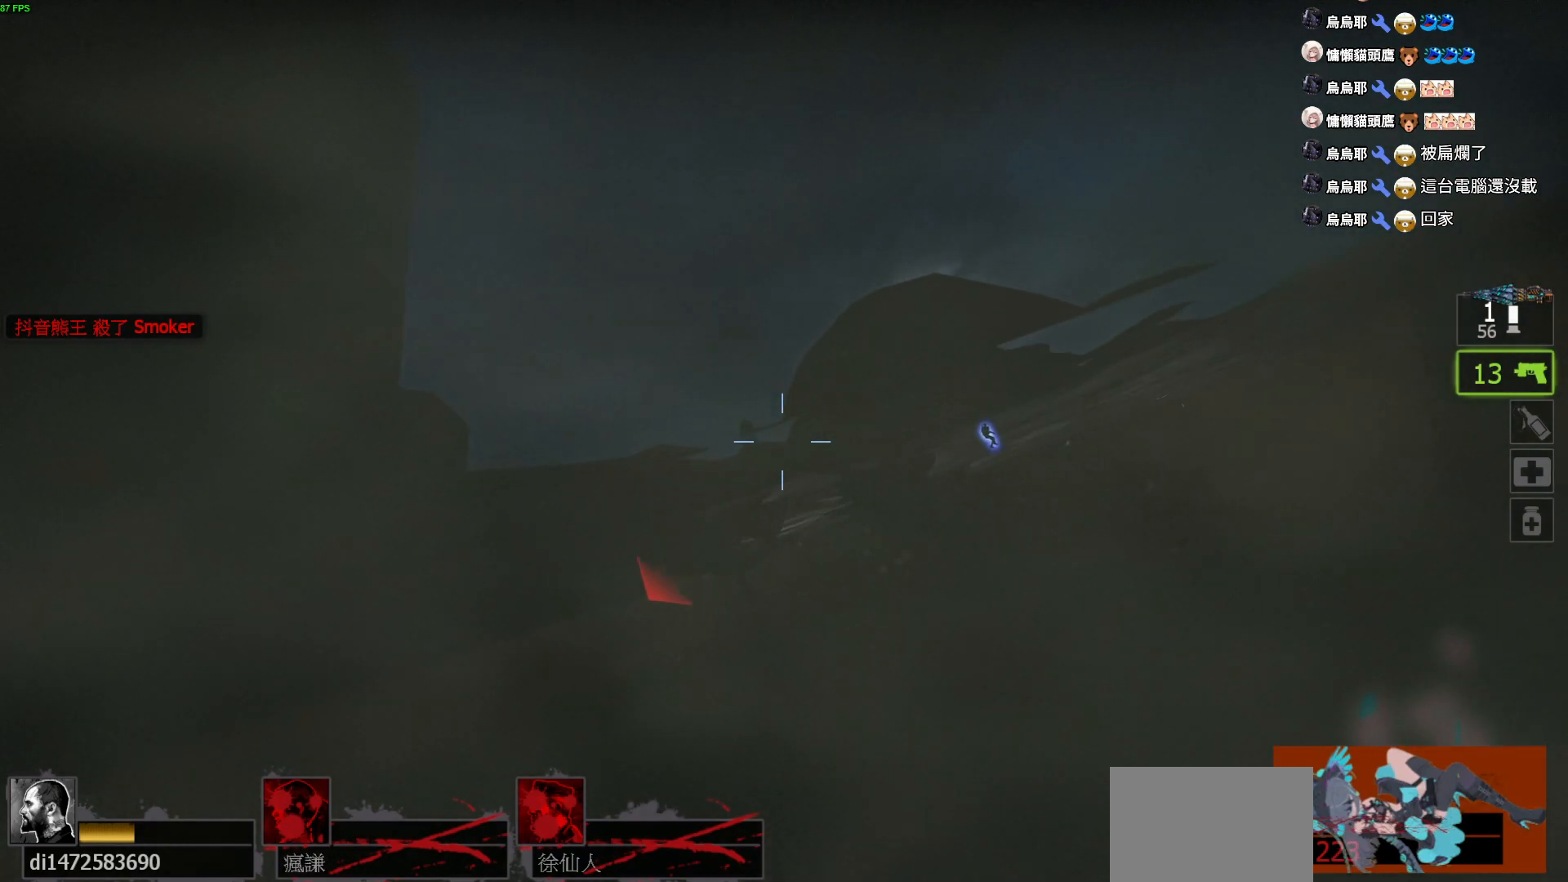
{"keys": ["w"], "events": []}
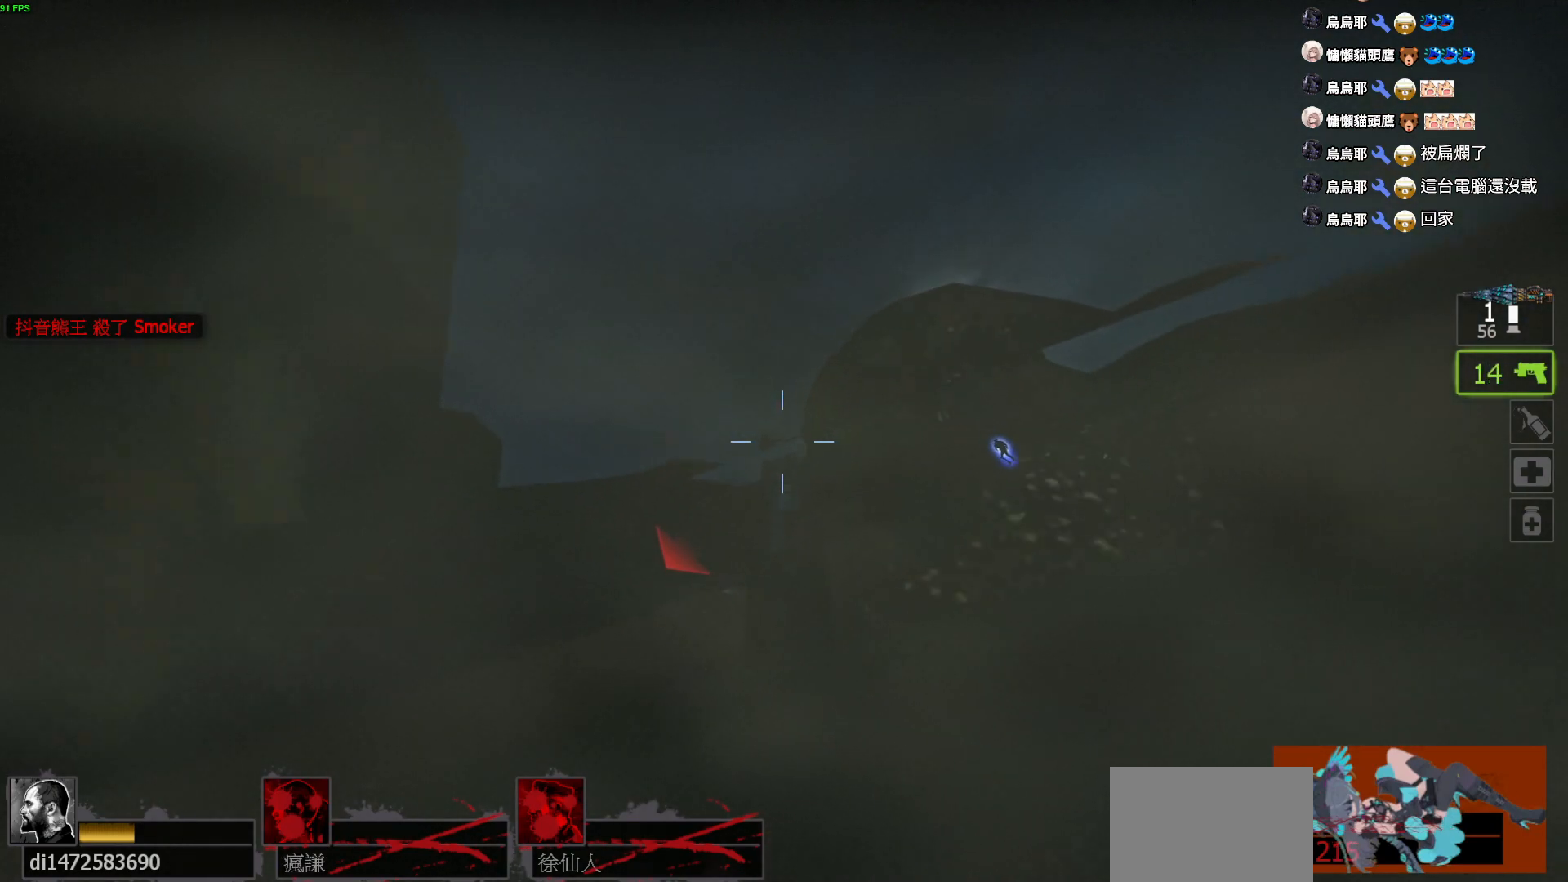
{"keys": ["r", "w"], "events": [[450, "r", "down"]]}
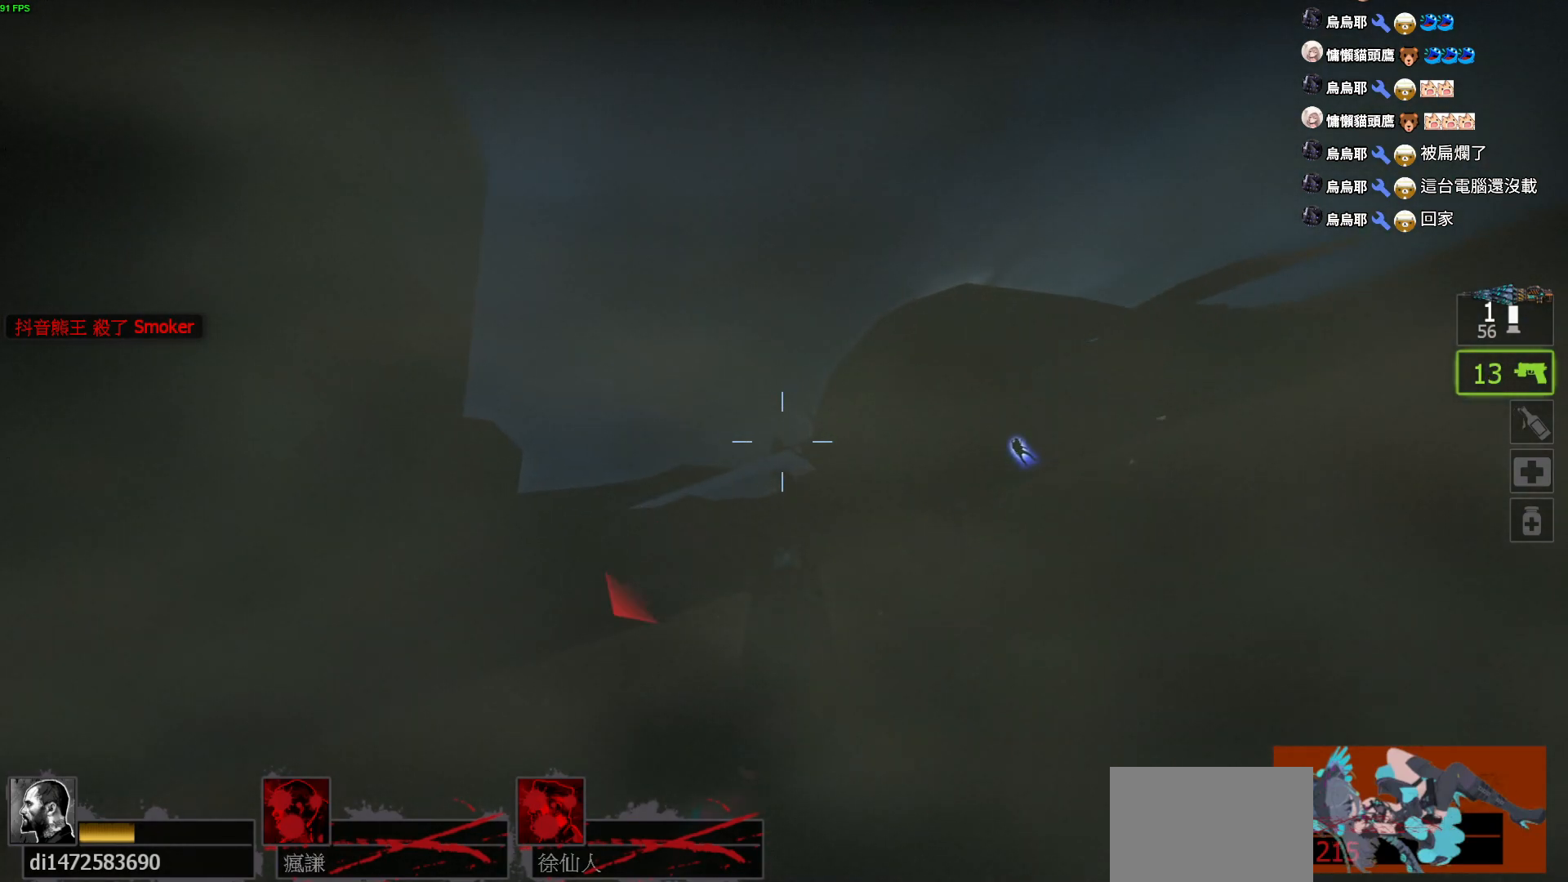
{"keys": ["w"], "events": [[84, "r", "up"], [117, "r", "down"], [234, "r", "up"], [284, "r", "down"], [384, "r", "up"]]}
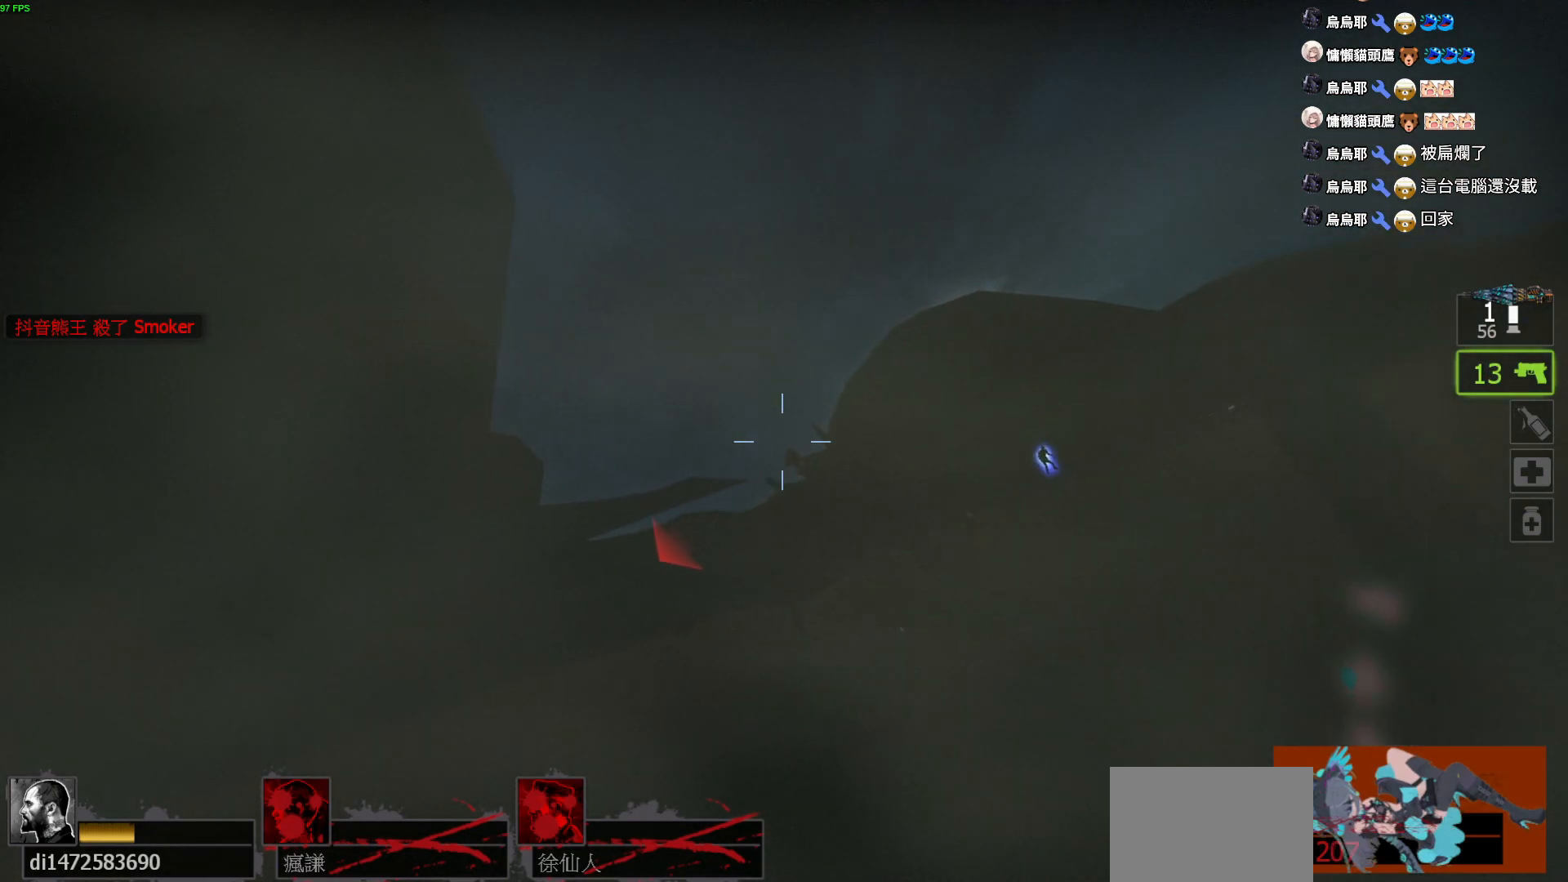
{"keys": ["w"], "events": [[184, "r", "down"], [484, "r", "up"]]}
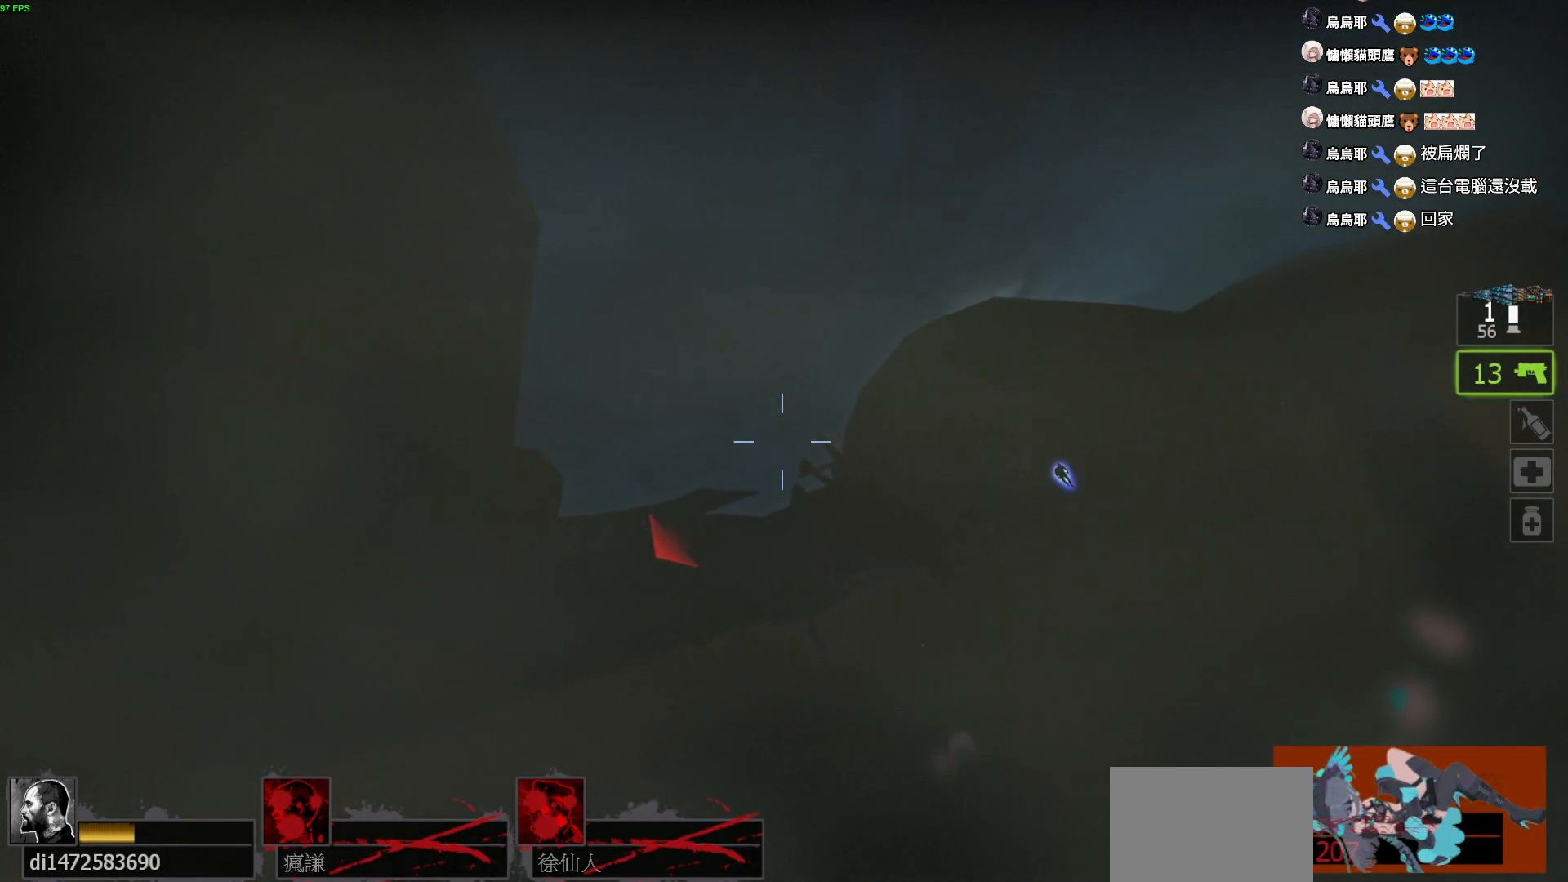
{"keys": ["r", "w"], "events": [[50, "r", "down"]]}
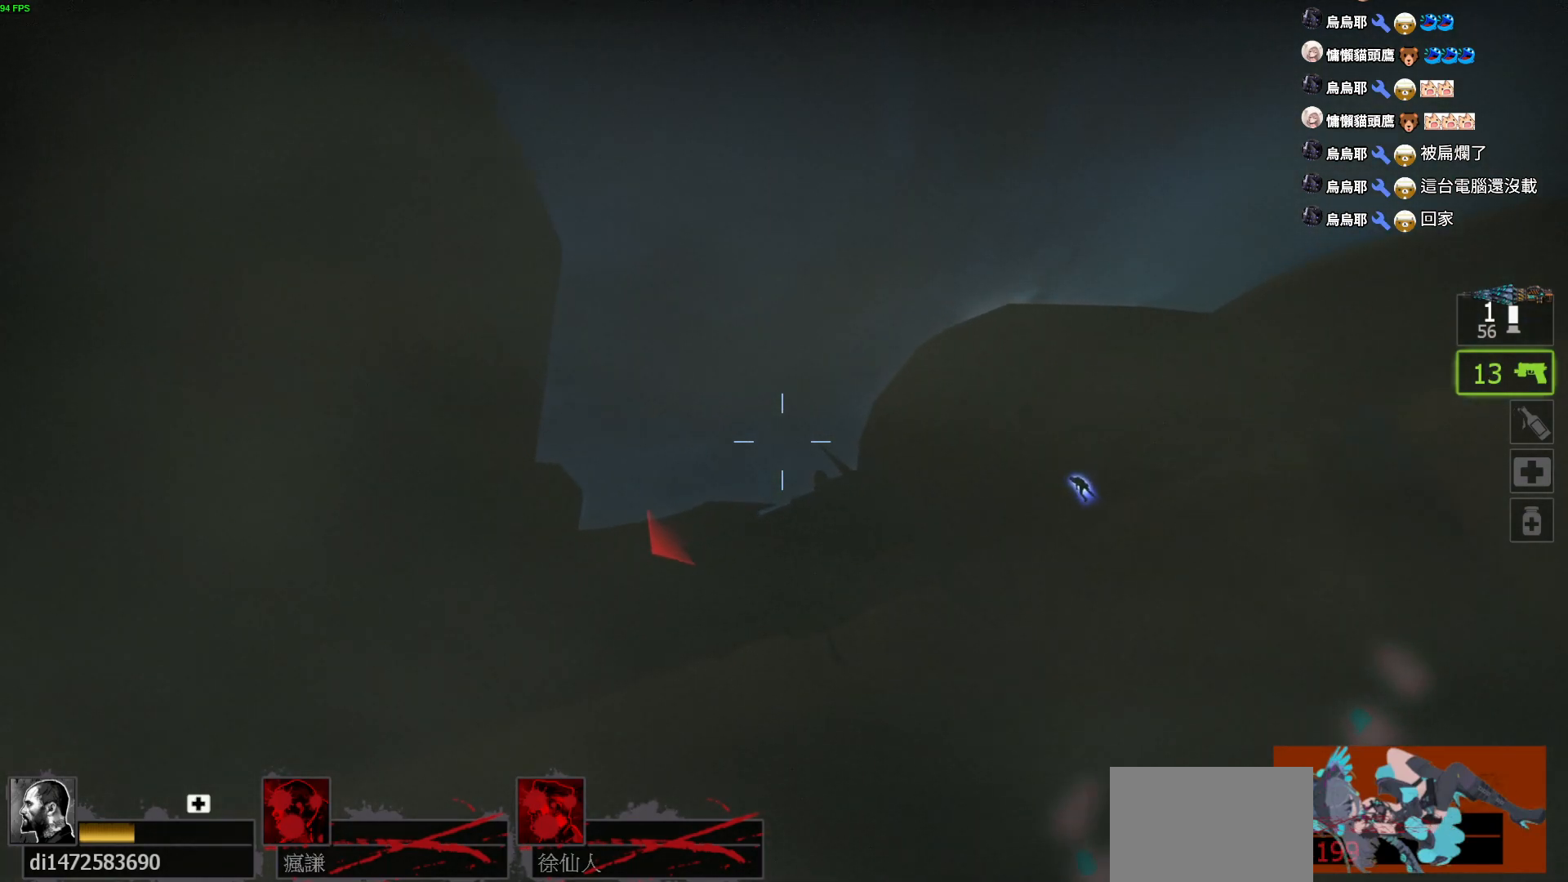
{"keys": ["w"], "events": [[200, "r", "up"], [284, "r", "down"], [367, "r", "up"]]}
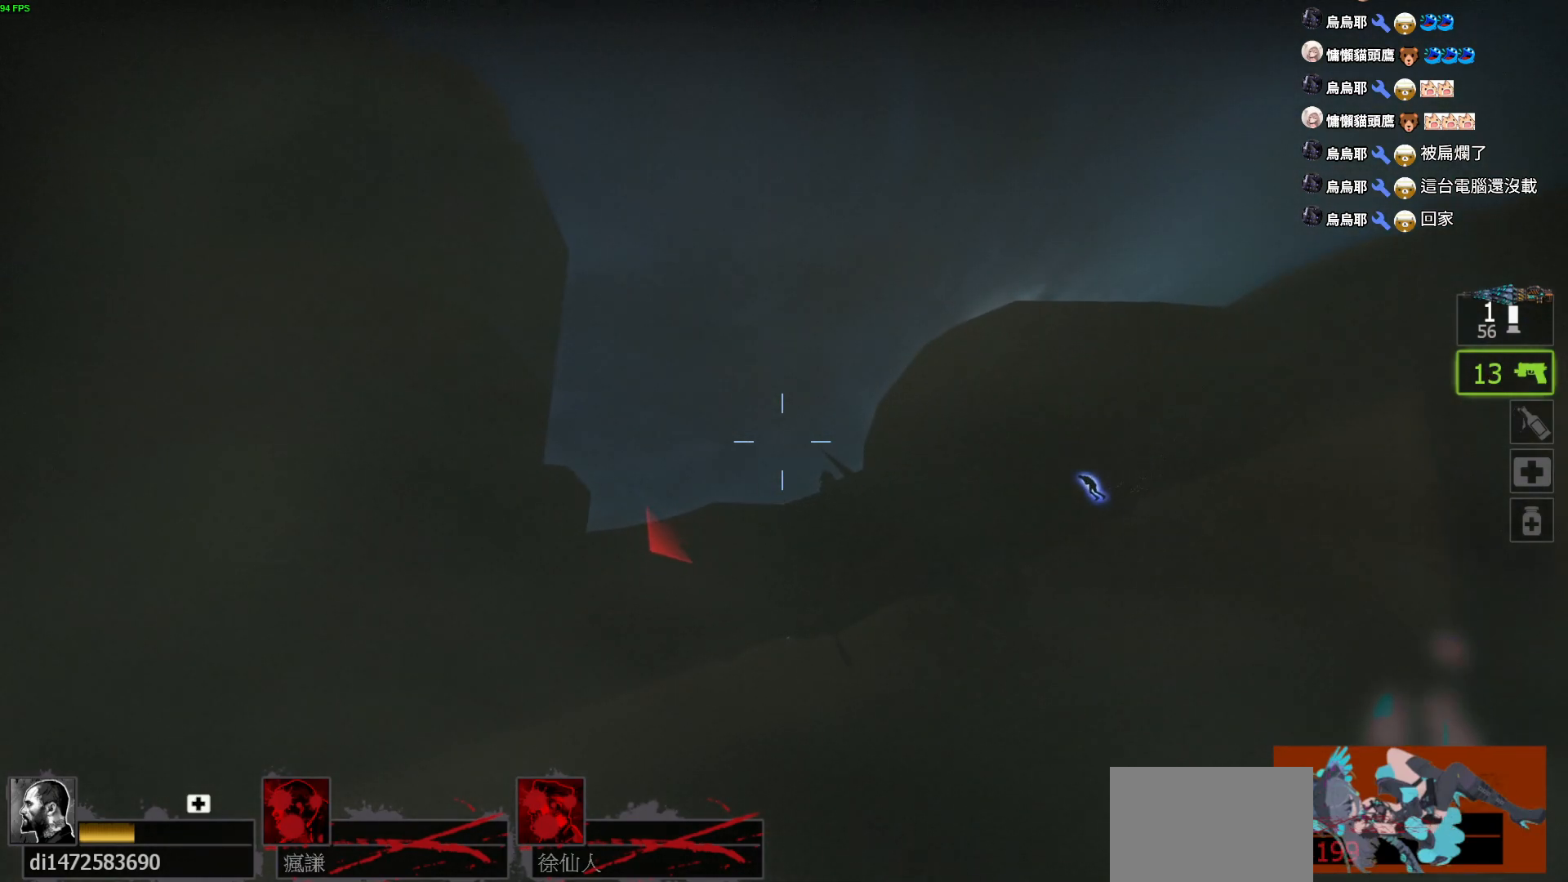
{"keys": ["w"], "events": []}
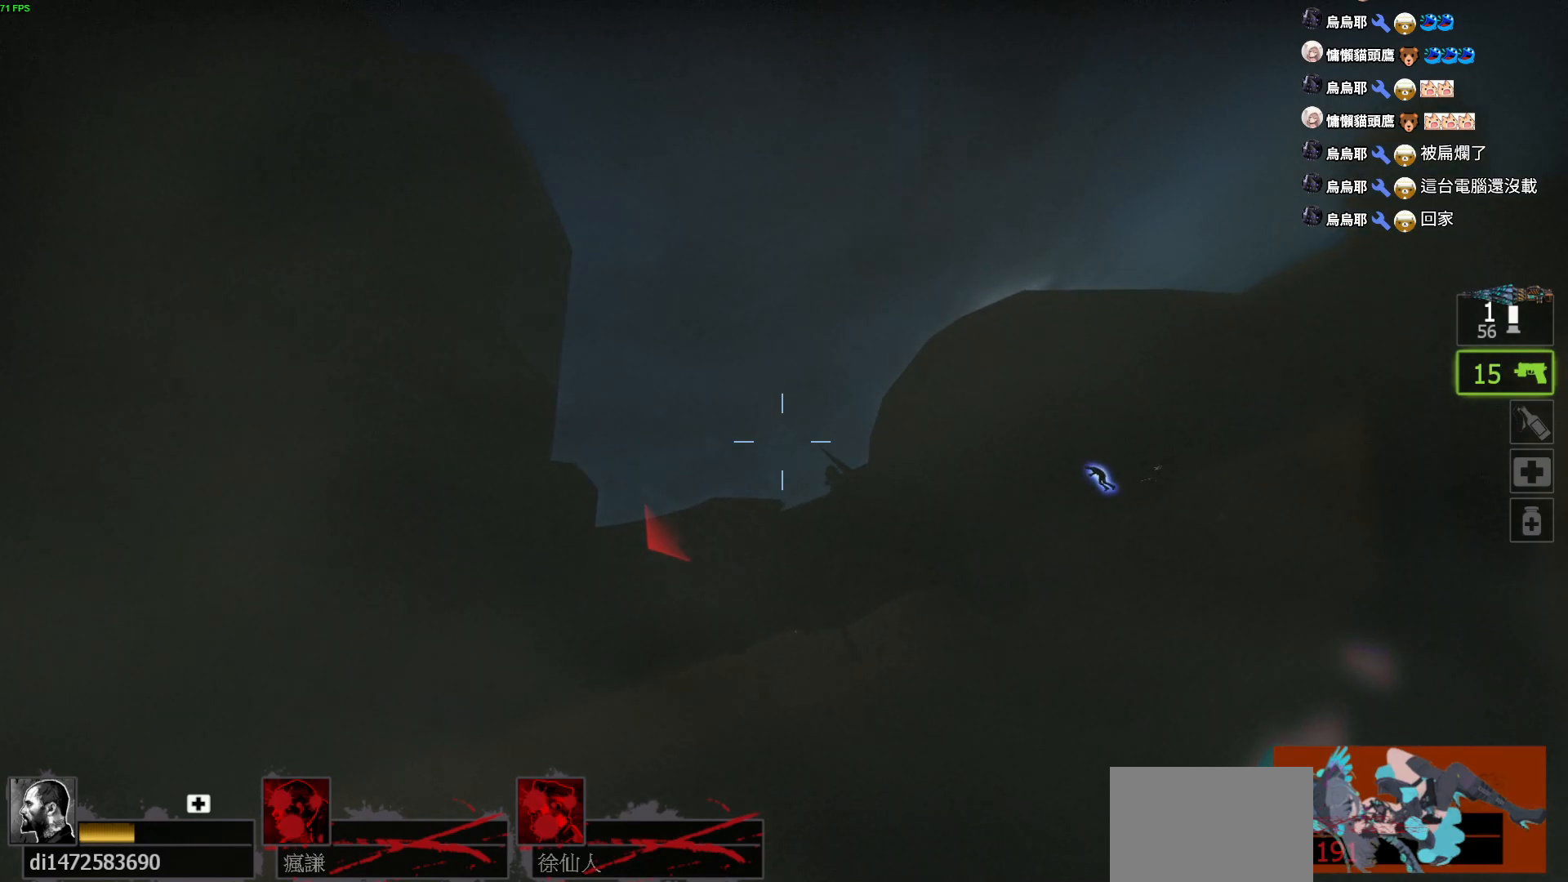
{"keys": ["w"], "events": []}
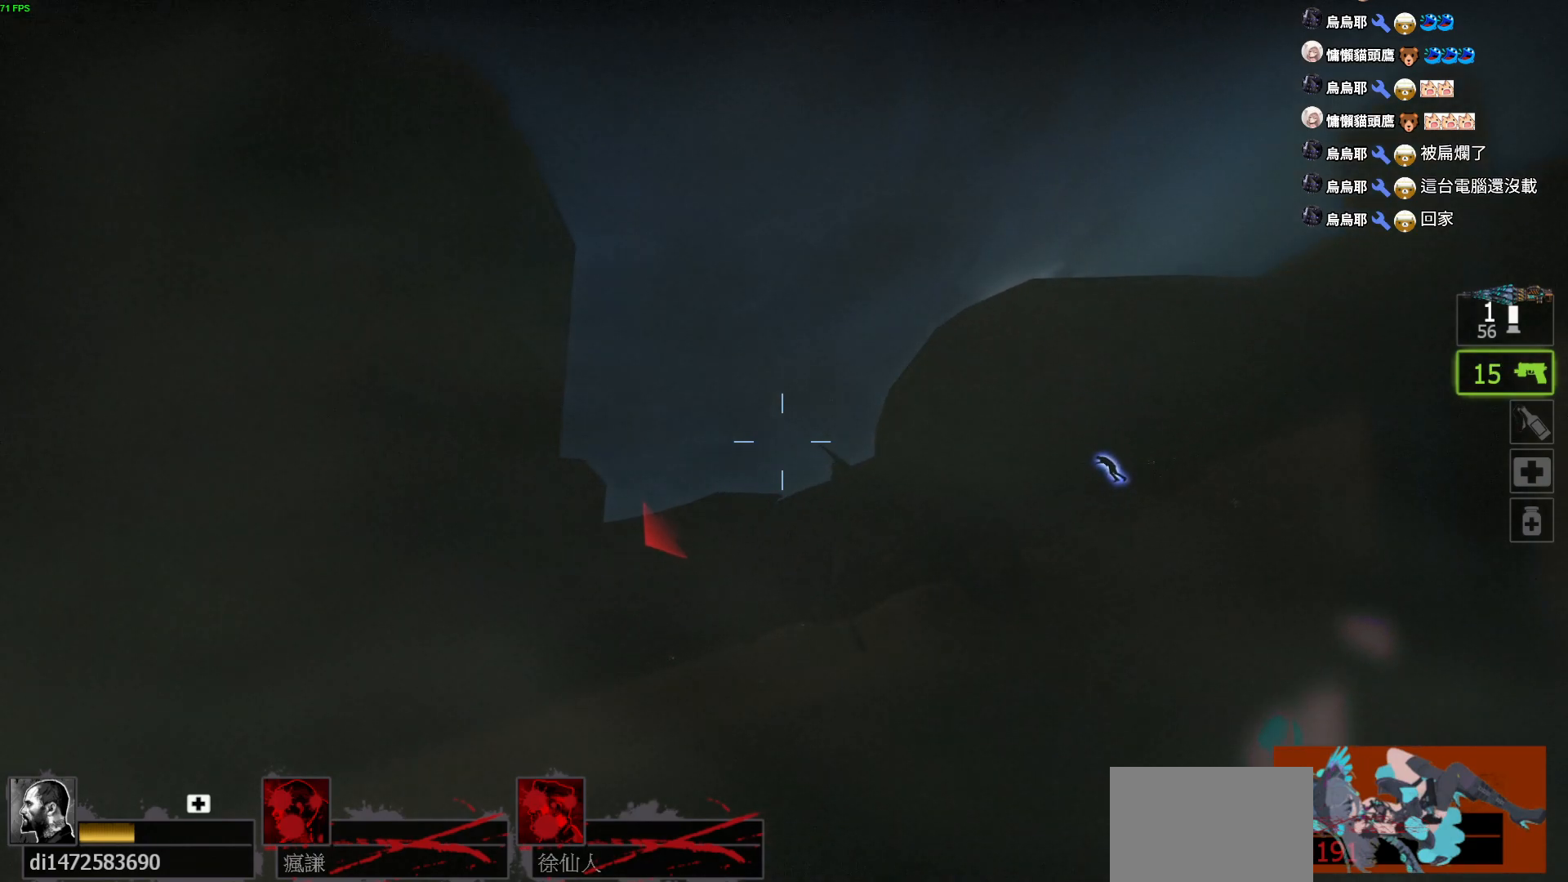
{"keys": ["w"], "events": []}
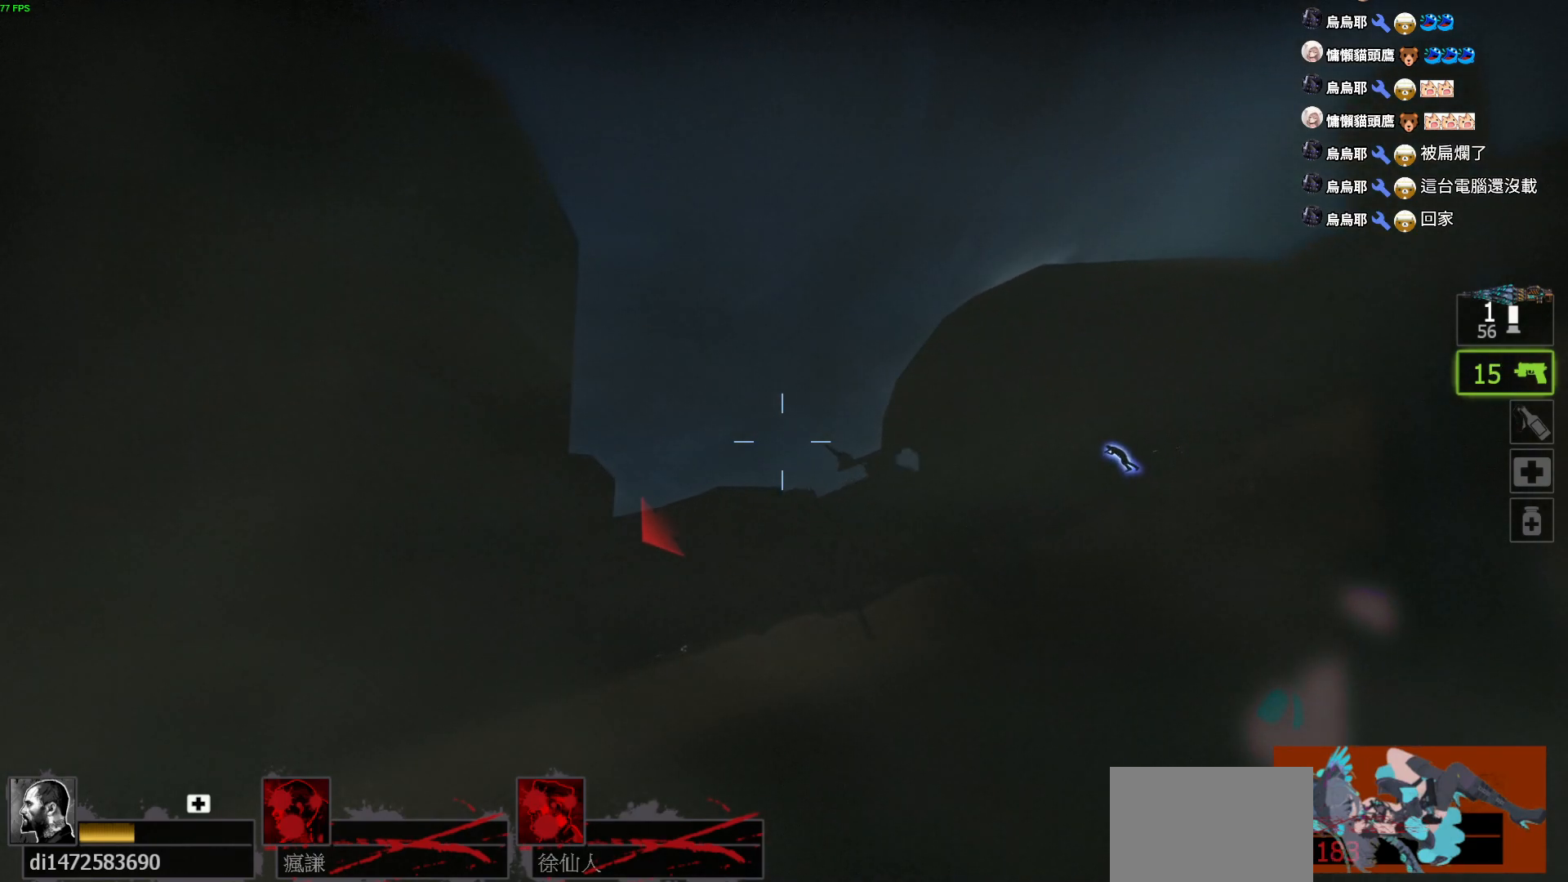
{"keys": ["w"], "events": []}
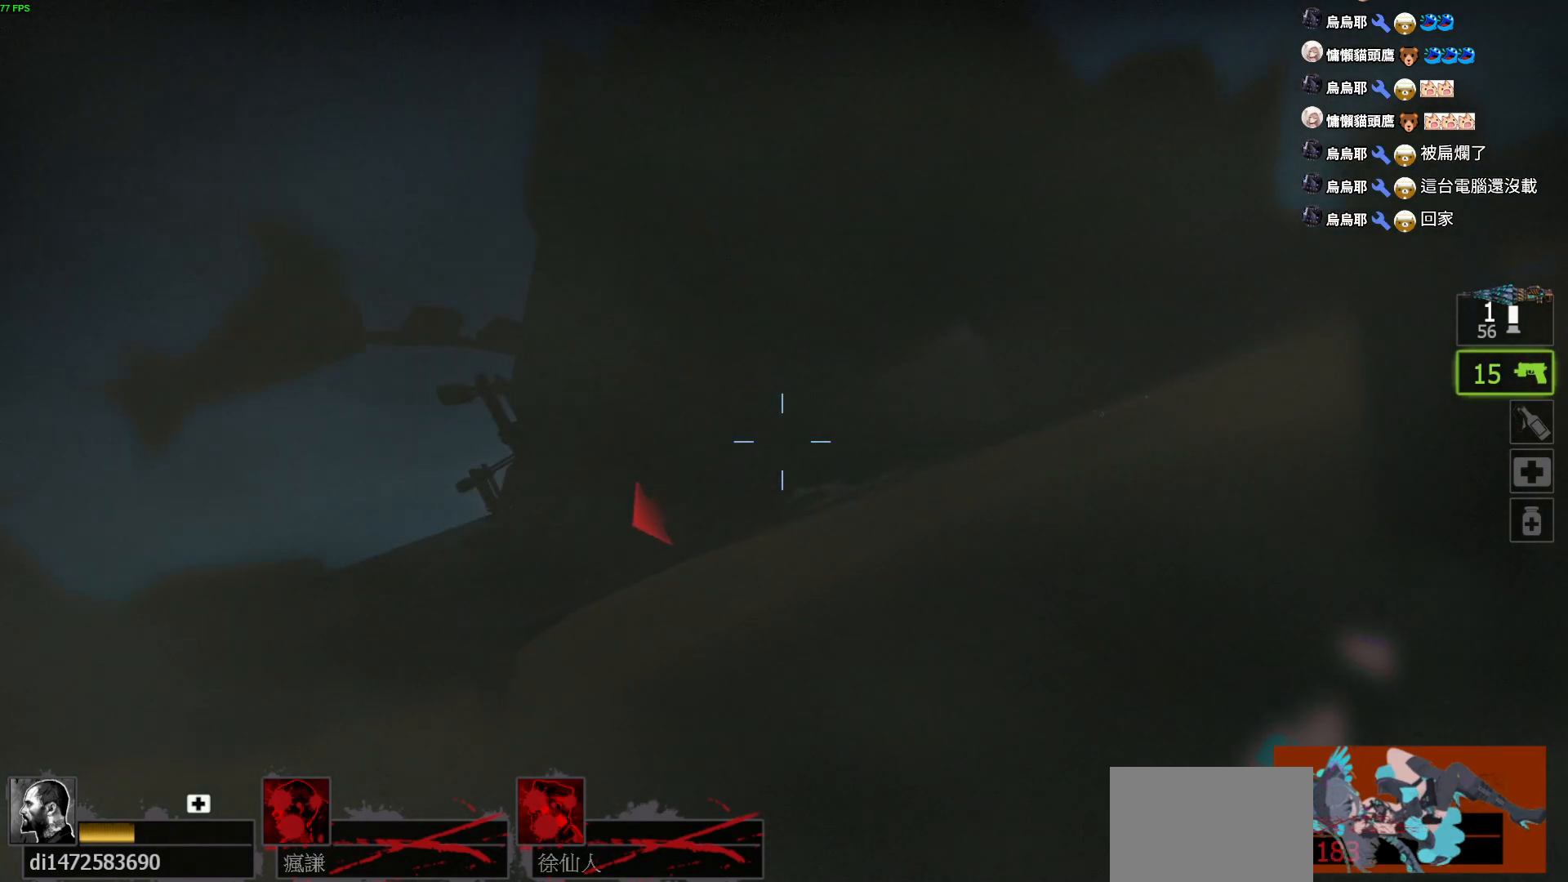
{"keys": ["w"], "events": []}
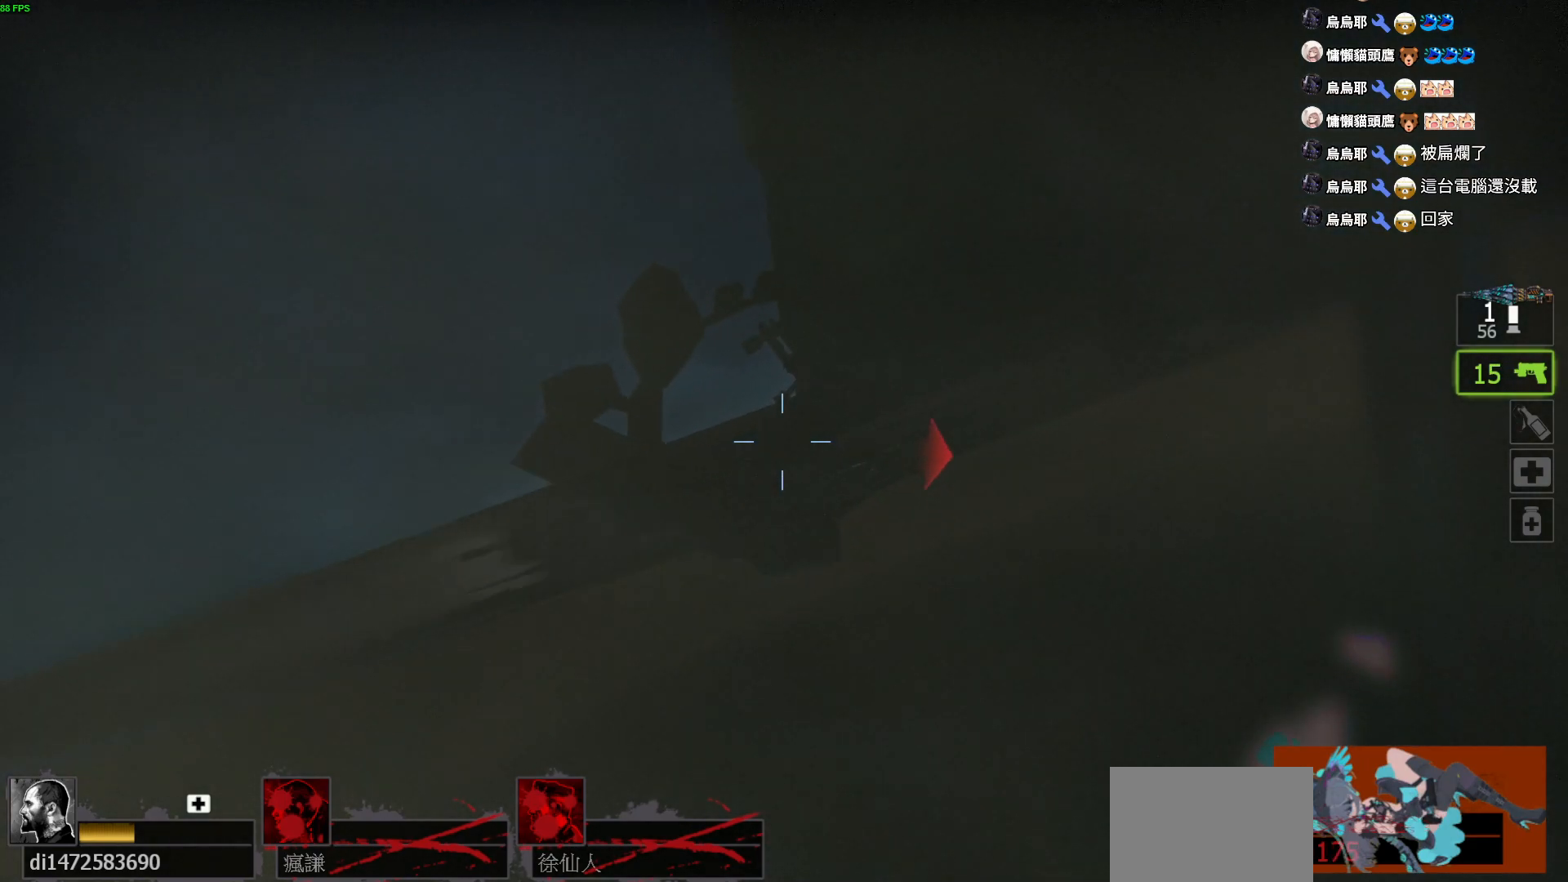
{"keys": ["w"], "events": []}
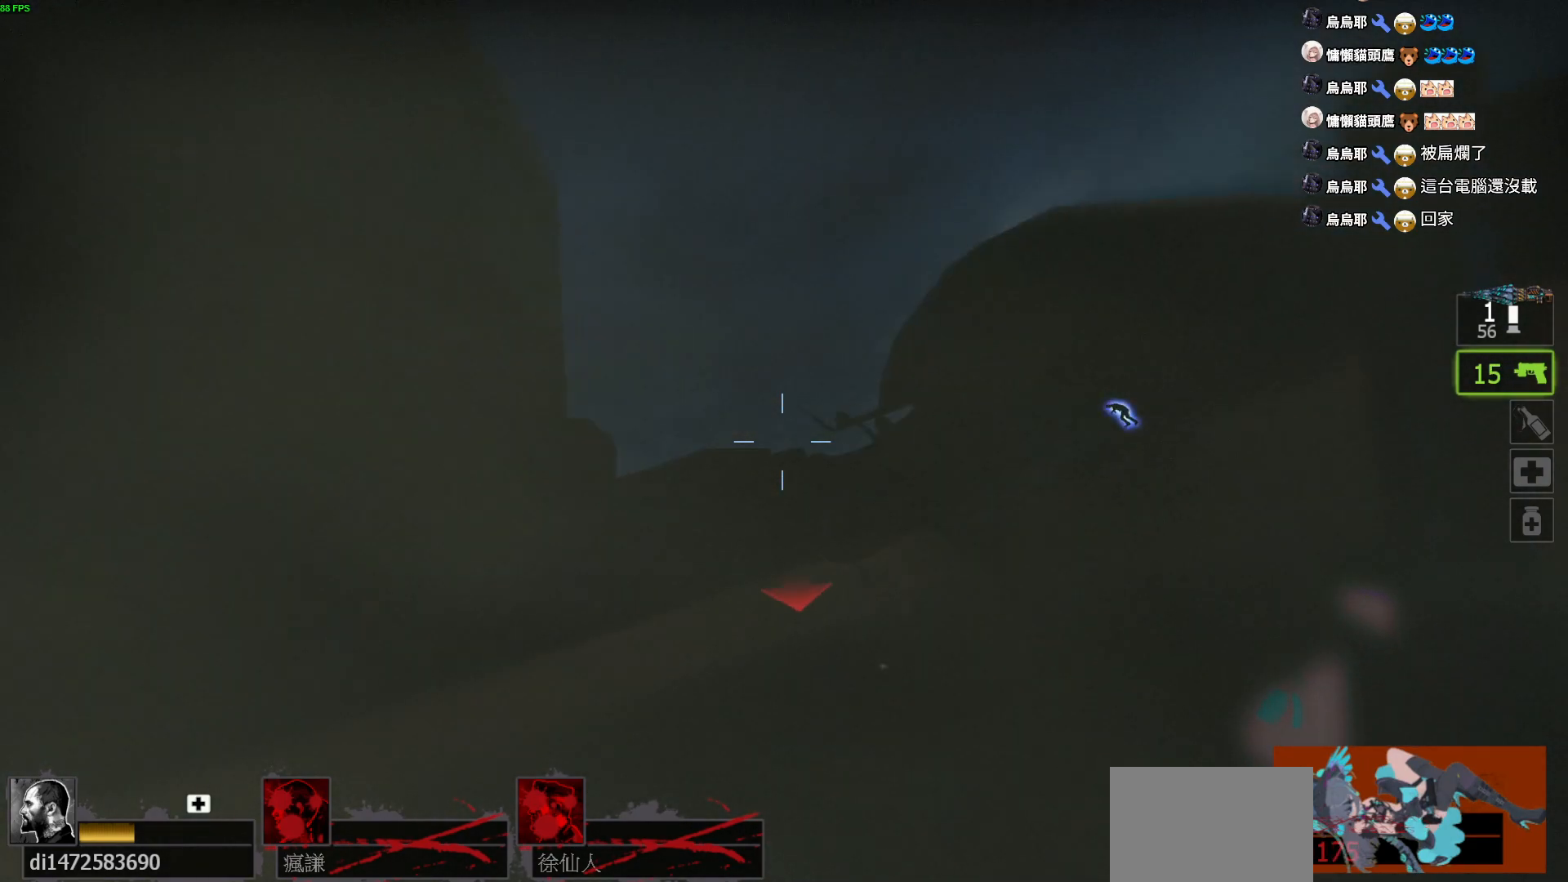
{"keys": ["w"], "events": []}
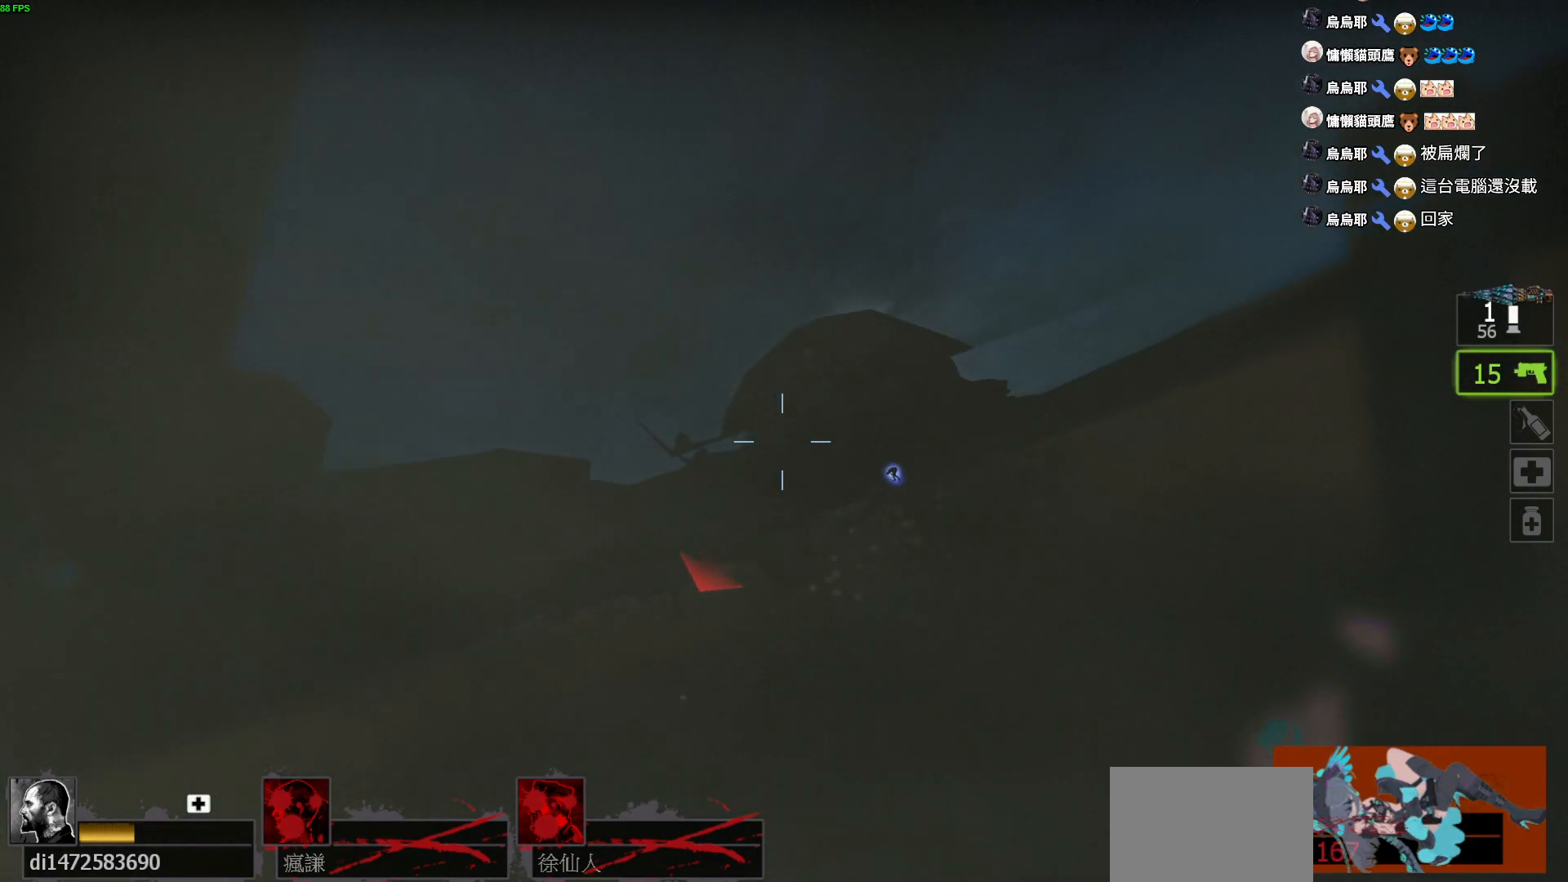
{"keys": ["w"], "events": []}
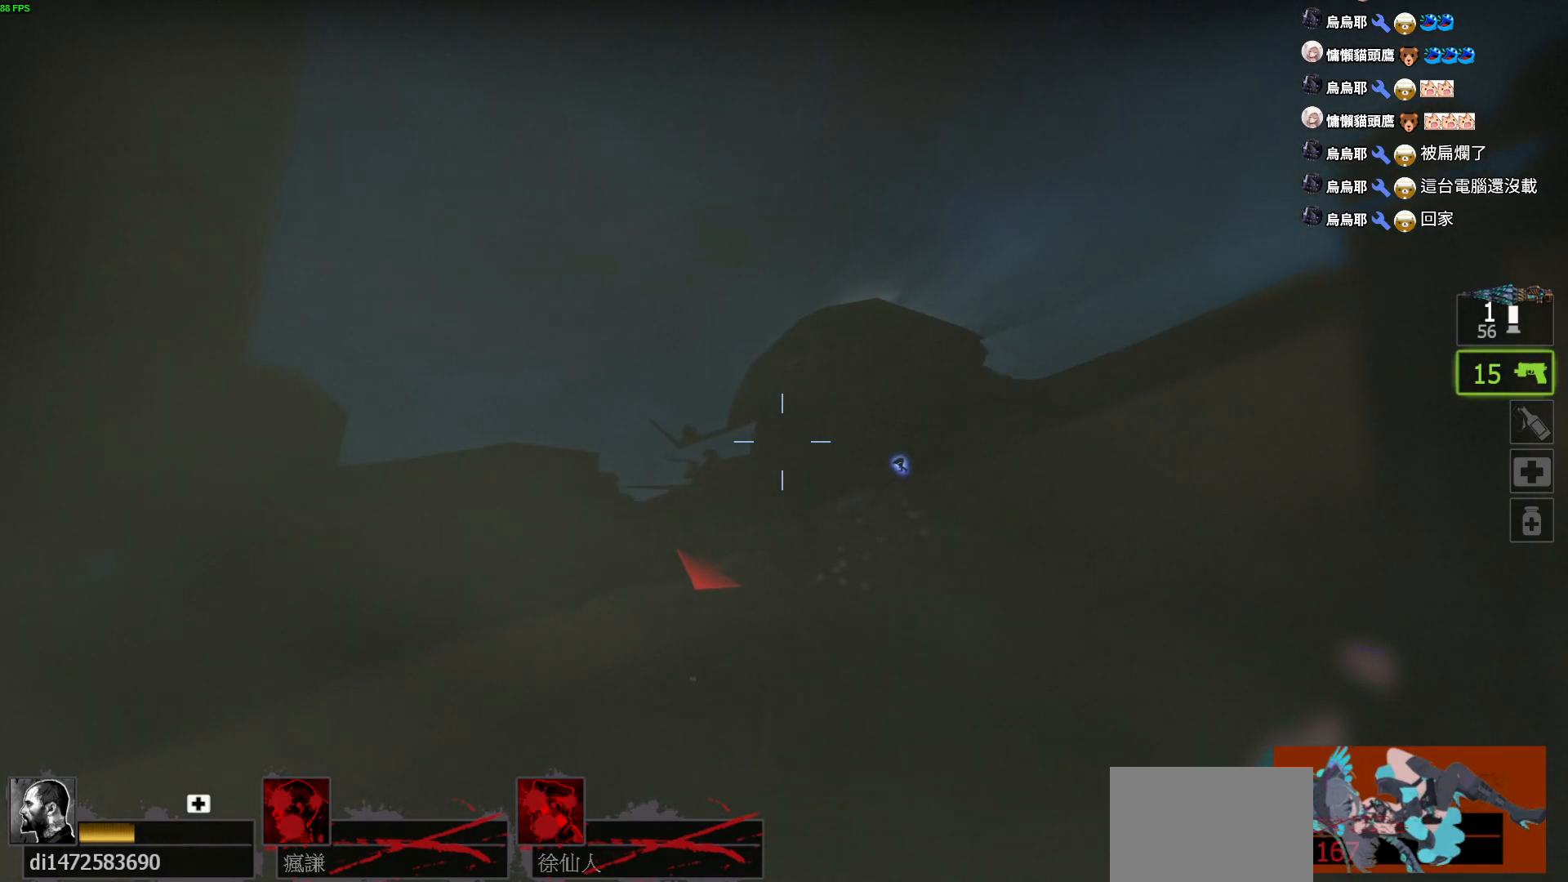
{"keys": [], "events": [[467, "w", "up"]]}
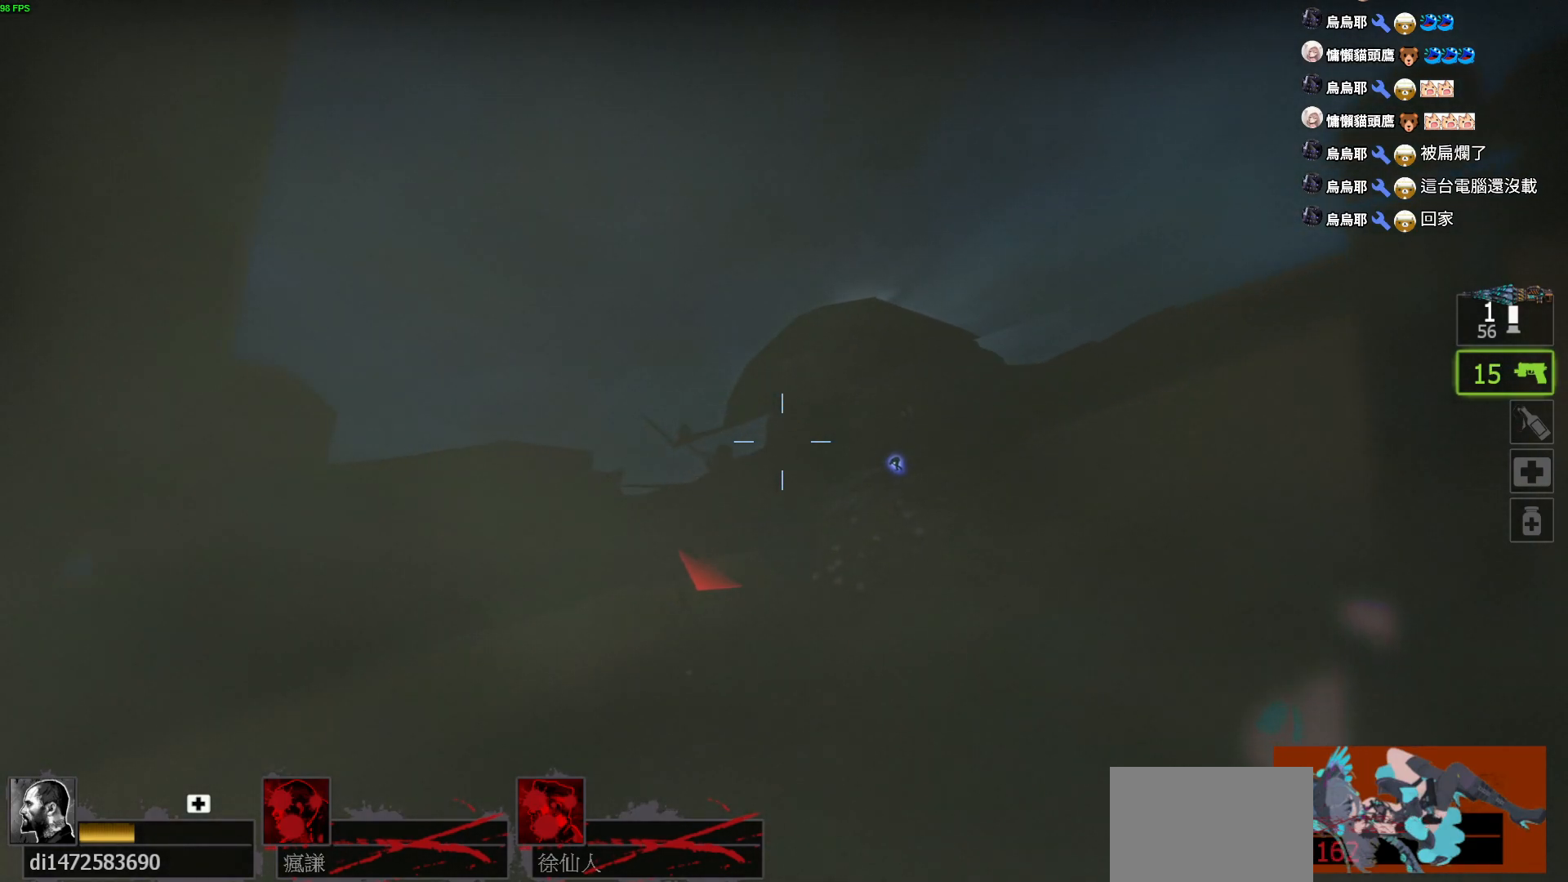
{"keys": [], "events": []}
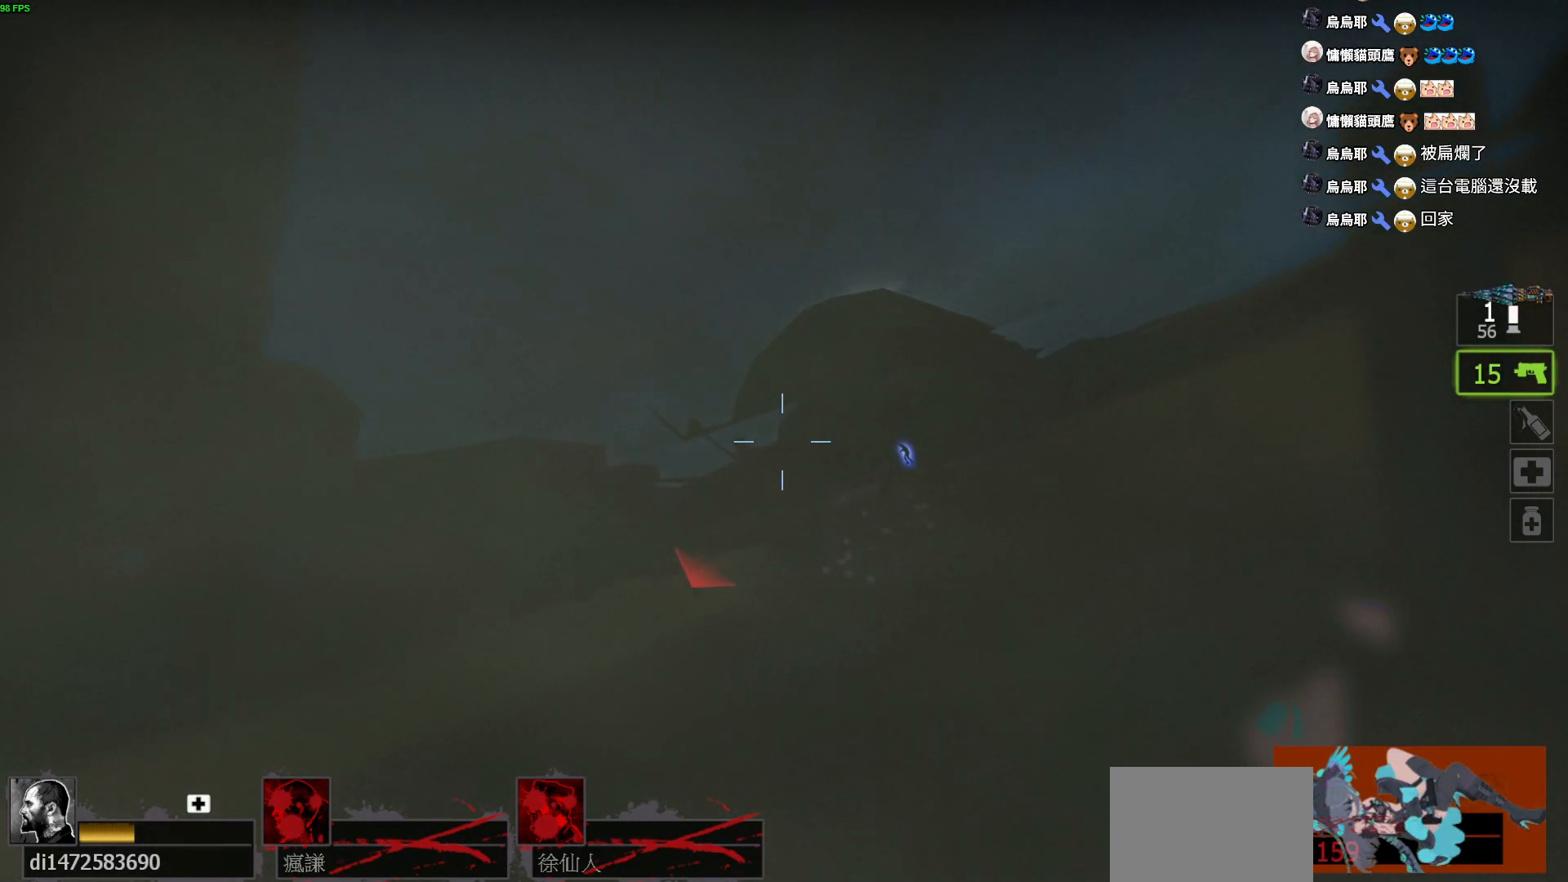
{"keys": ["w"], "events": [[17, "r", "down"], [17, "w", "down"], [500, "r", "up"]]}
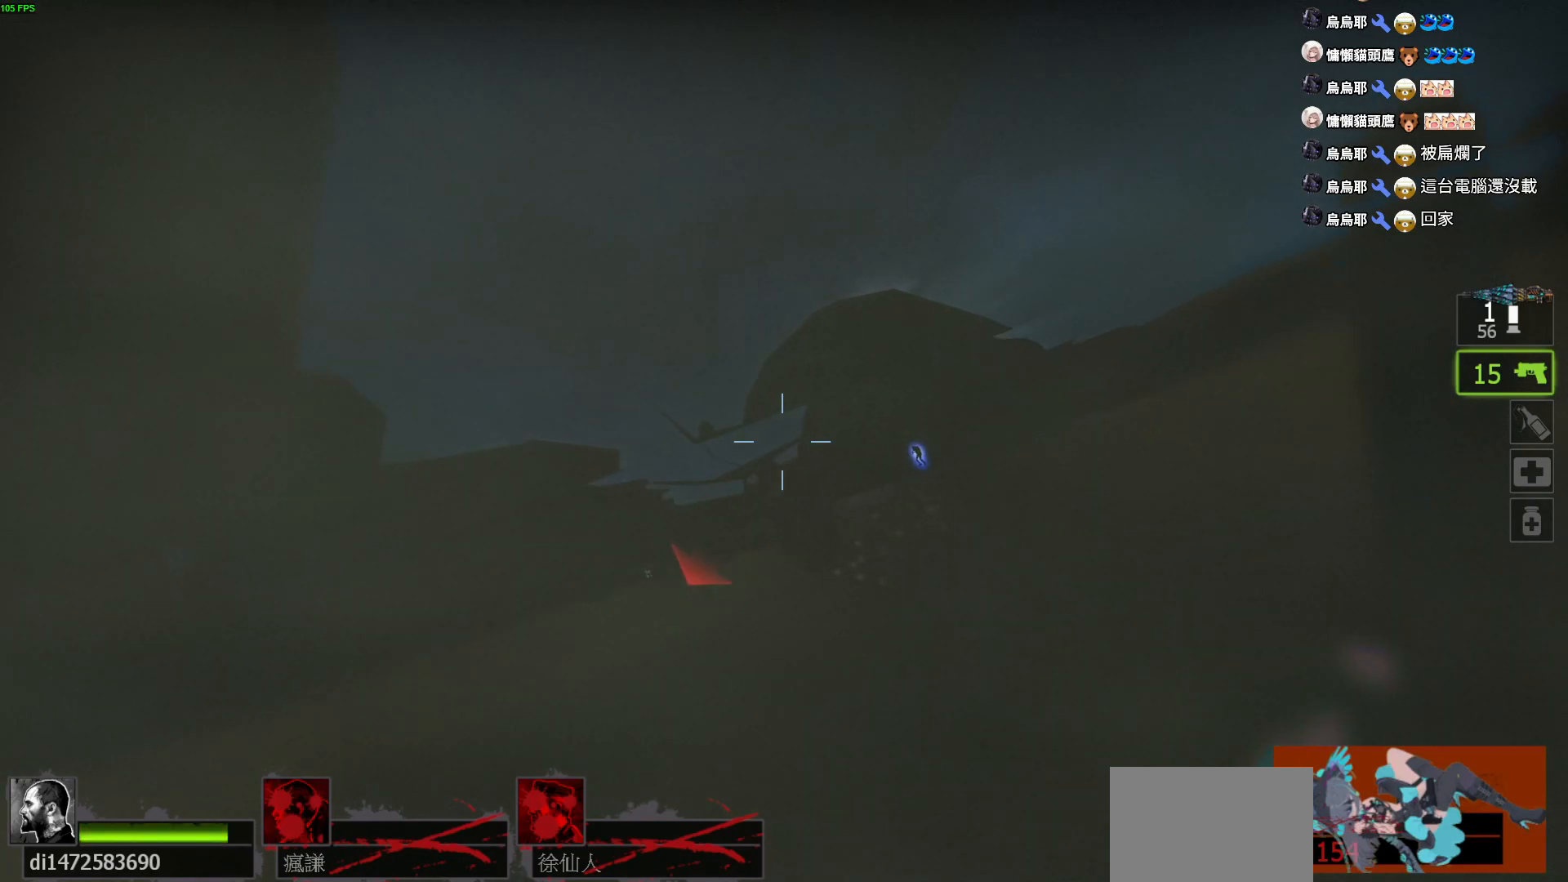
{"keys": ["w"], "events": [[50, "r", "down"], [150, "r", "up"], [217, "r", "down"], [317, "r", "up"]]}
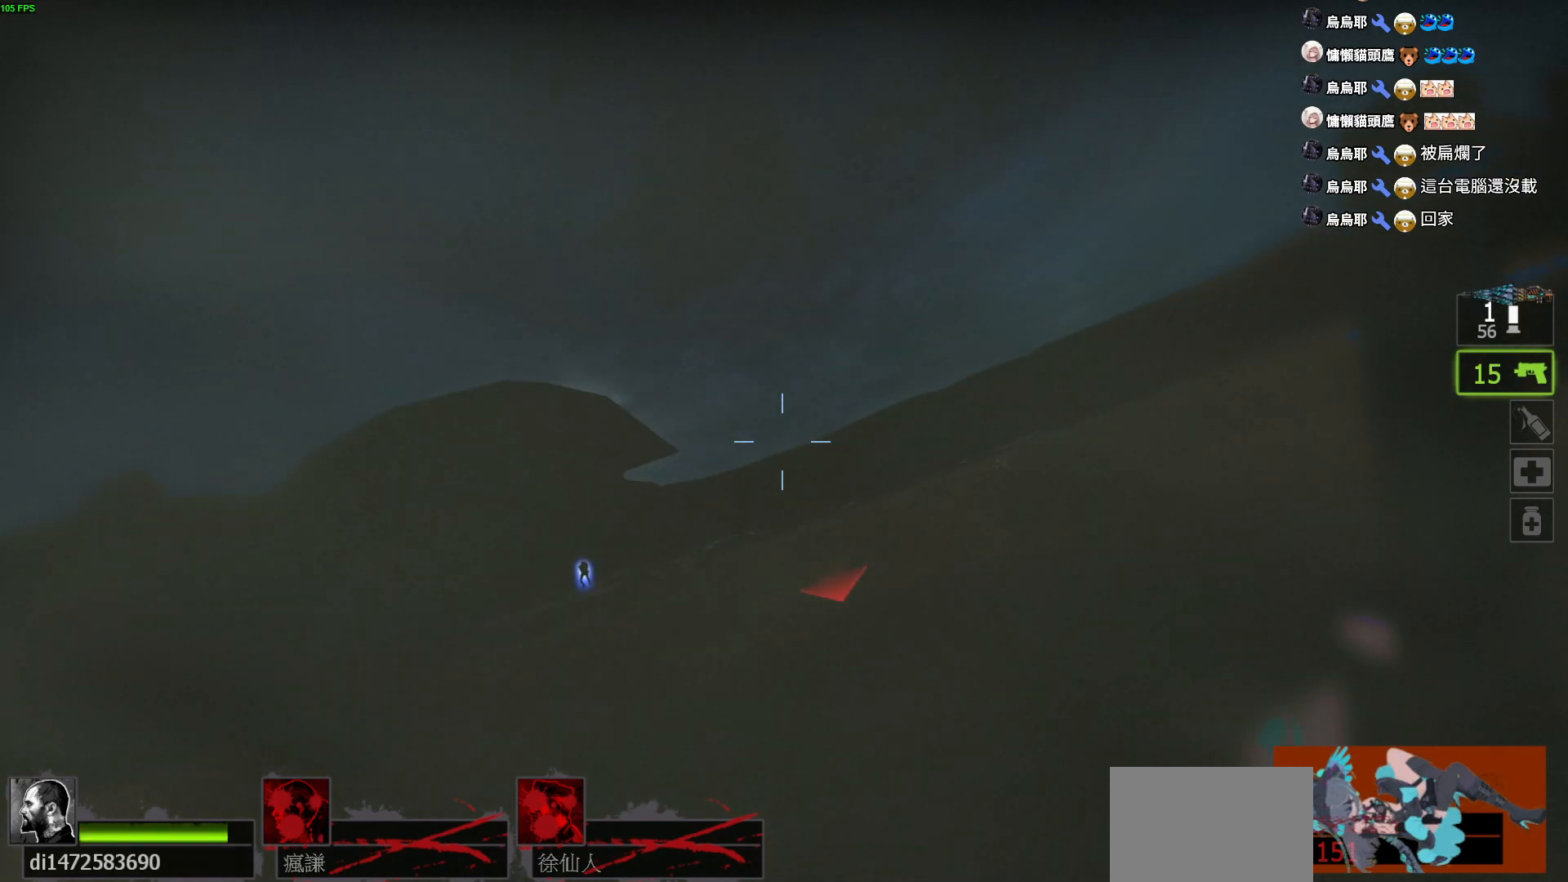
{"keys": ["w"], "events": []}
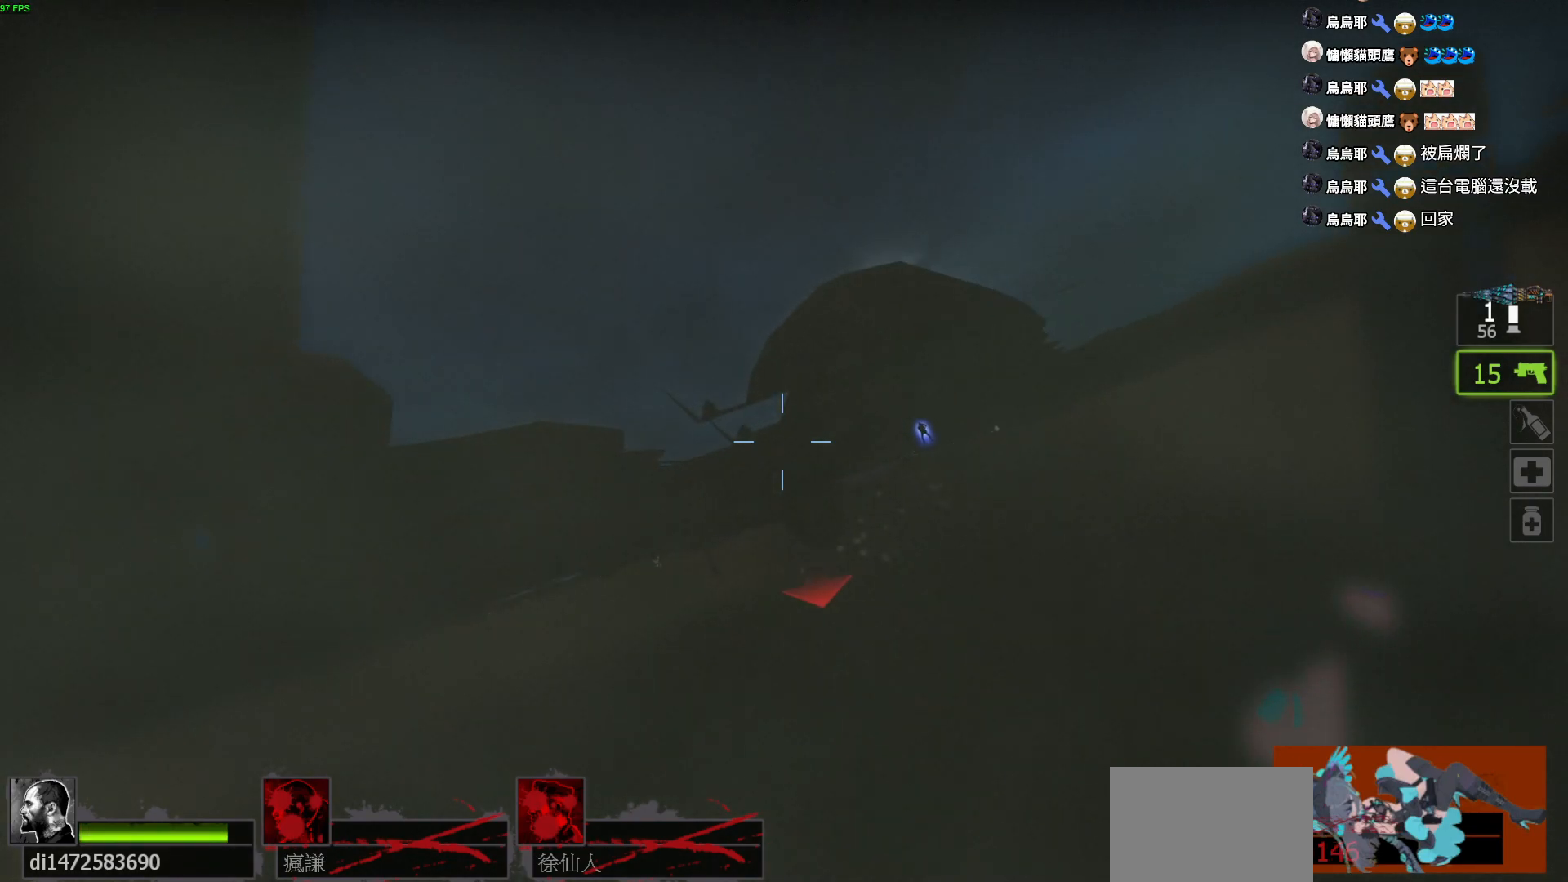
{"keys": ["w"], "events": [[17, "r", "down"], [134, "r", "up"], [200, "r", "down"], [300, "r", "up"], [367, "r", "down"], [467, "r", "up"]]}
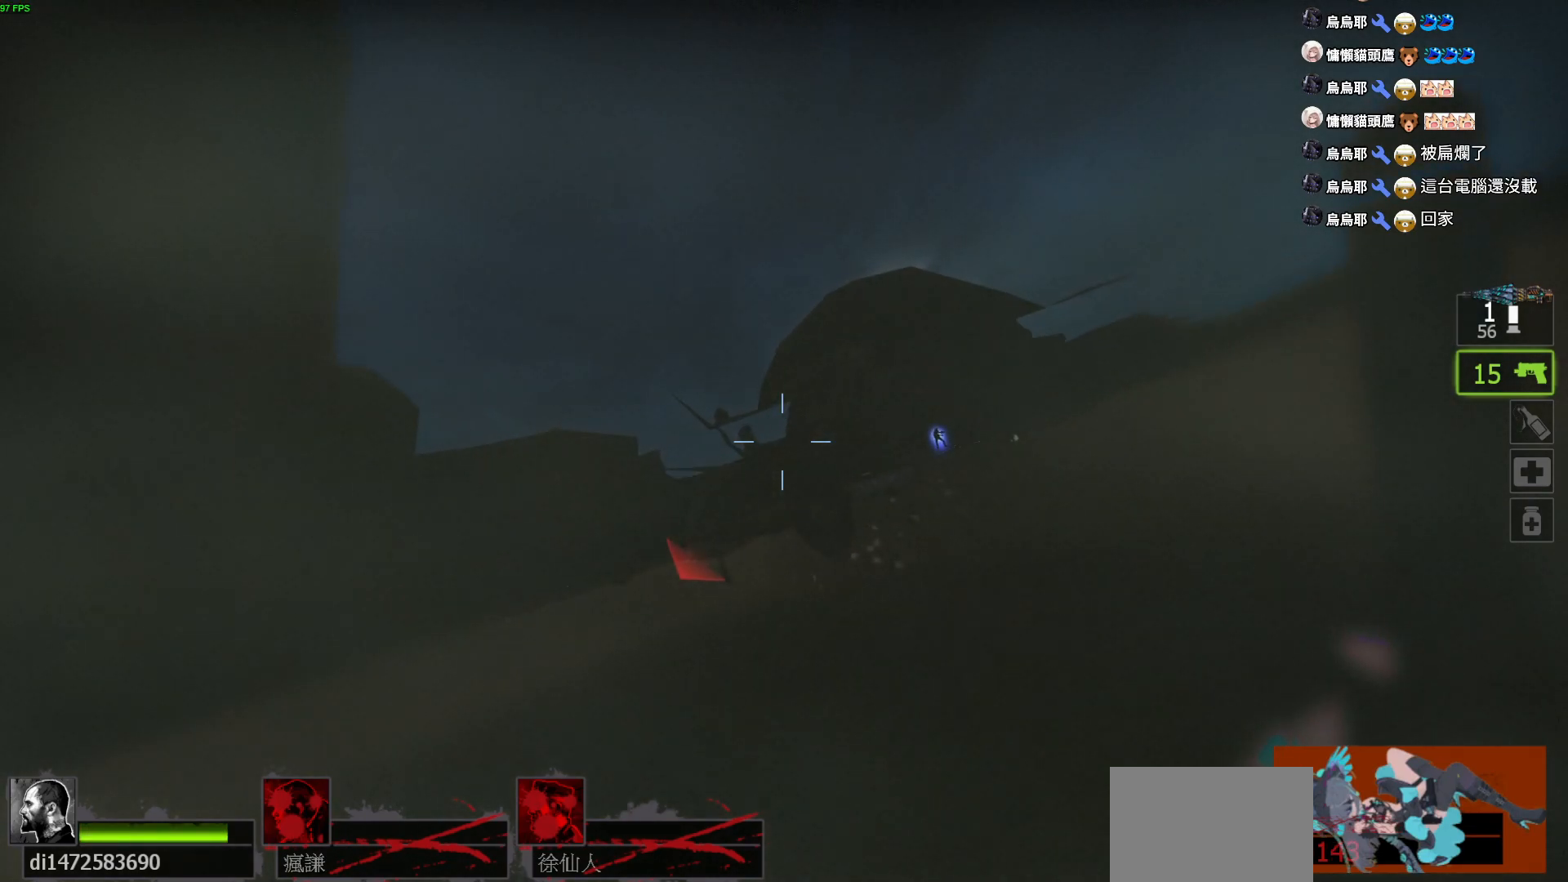
{"keys": ["r", "w"], "events": [[17, "r", "down"], [117, "r", "up"], [184, "r", "down"], [284, "r", "up"], [350, "r", "down"], [450, "r", "up"], [500, "r", "down"]]}
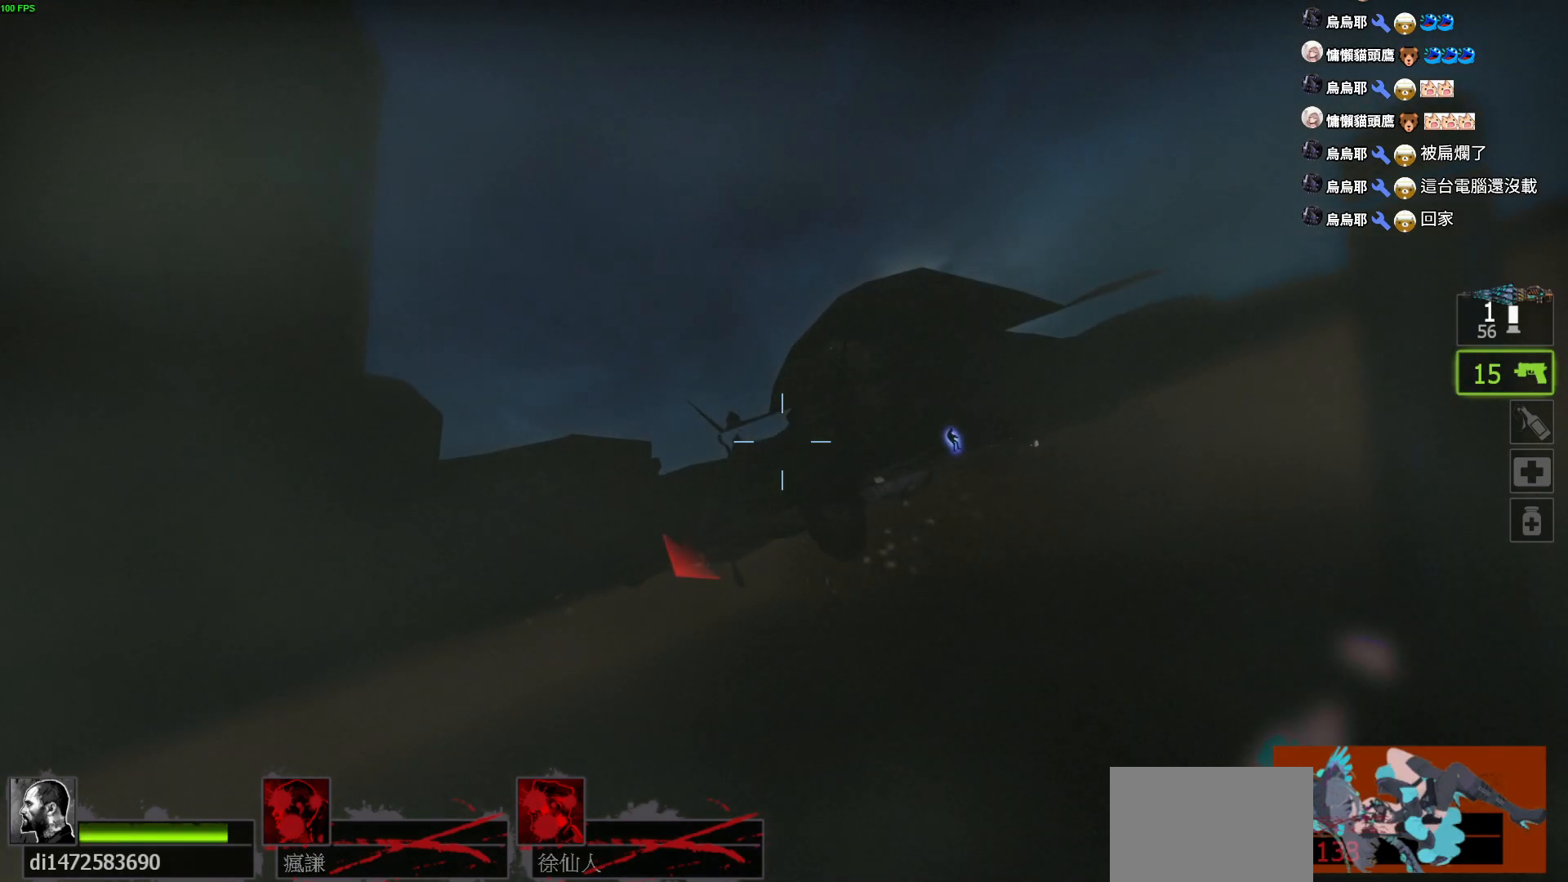
{"keys": ["r", "w"], "events": [[100, "r", "up"], [167, "r", "down"], [267, "r", "up"], [317, "r", "down"], [417, "r", "up"], [484, "r", "down"]]}
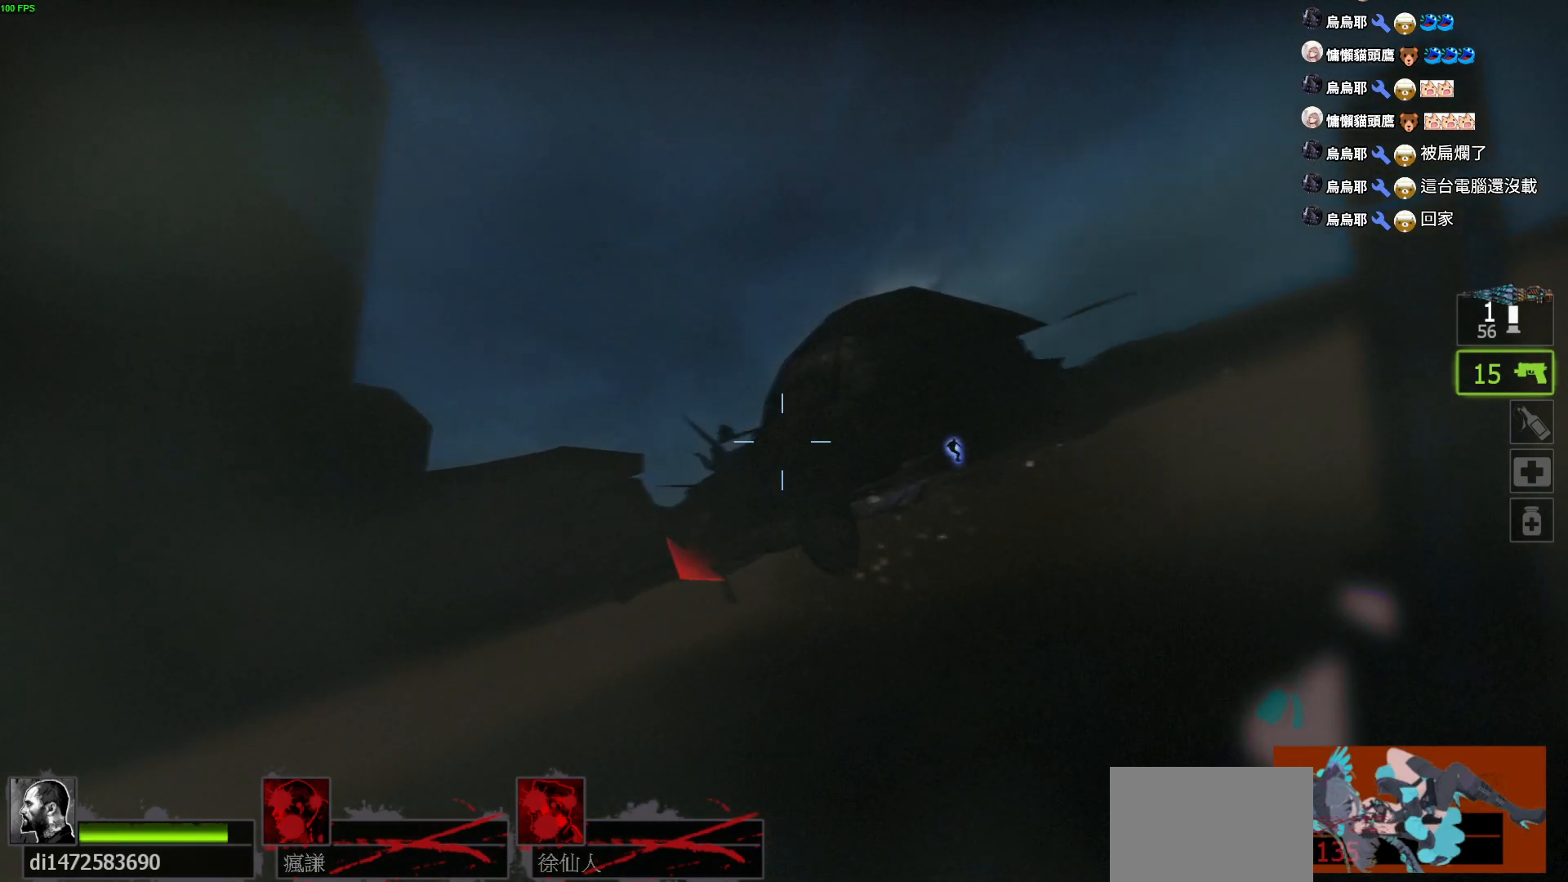
{"keys": ["w"], "events": [[84, "r", "up"], [134, "r", "down"], [234, "r", "up"], [350, "r", "down"], [467, "r", "up"]]}
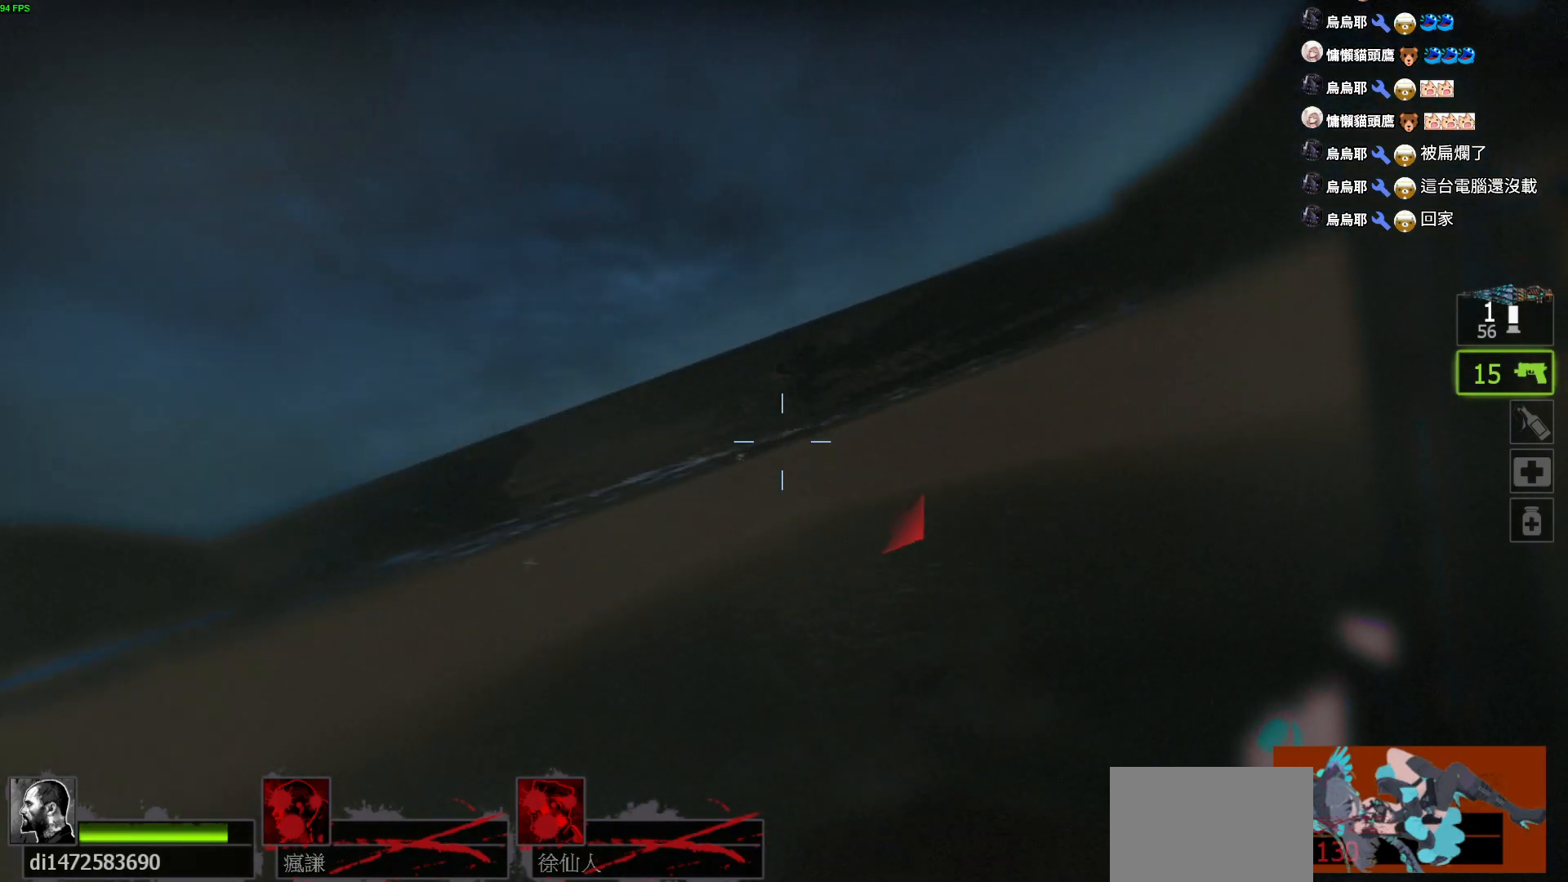
{"keys": ["w"], "events": [[367, "r", "down"], [484, "r", "up"]]}
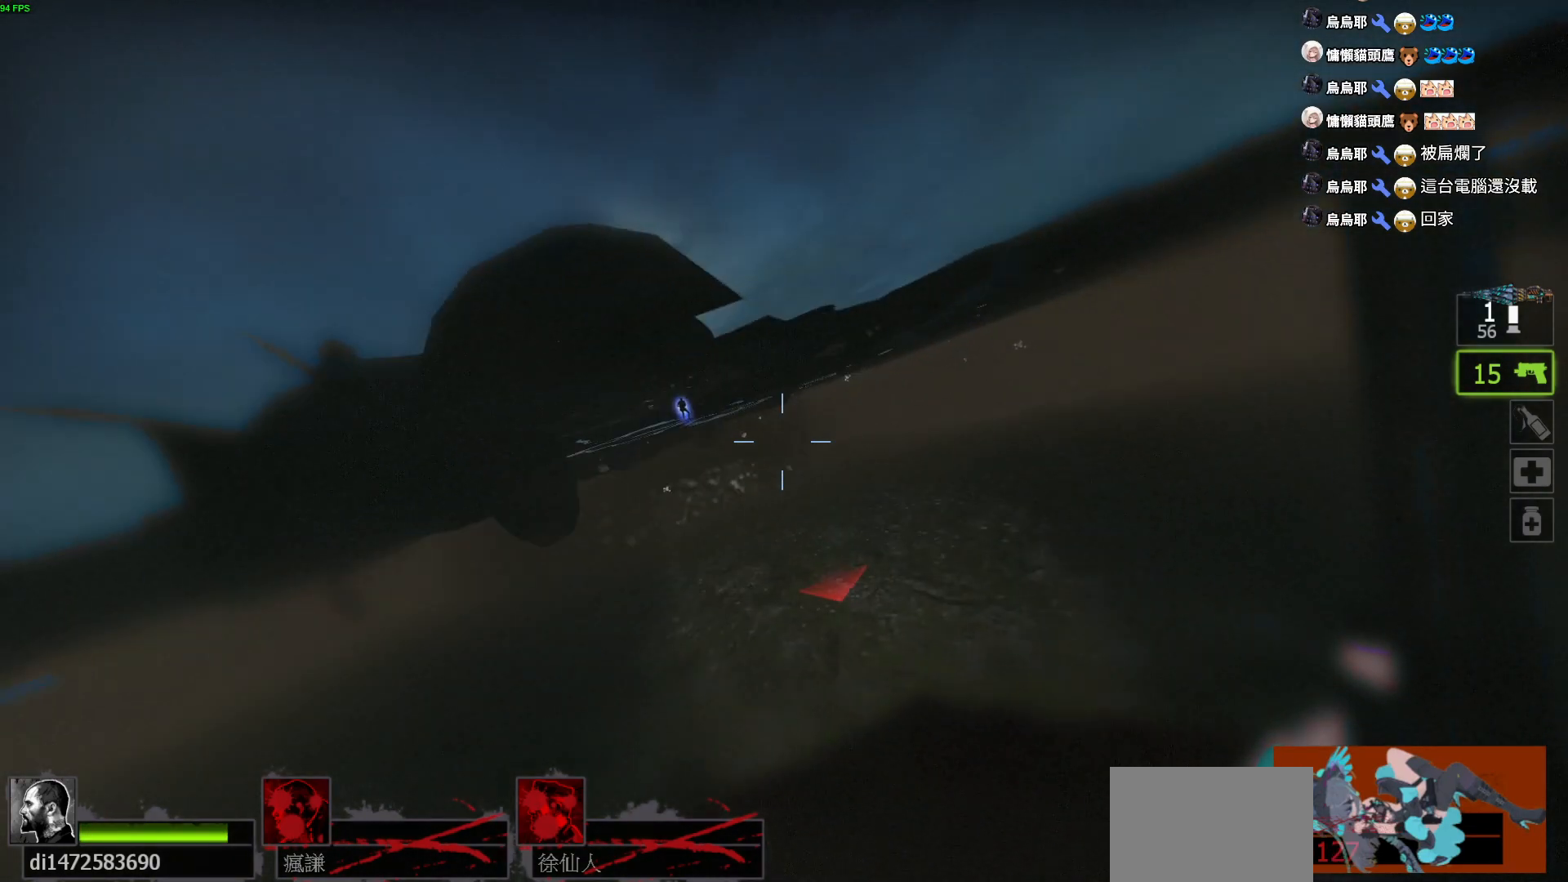
{"keys": ["w"], "events": [[67, "r", "down"], [184, "r", "up"], [250, "r", "down"], [400, "r", "up"]]}
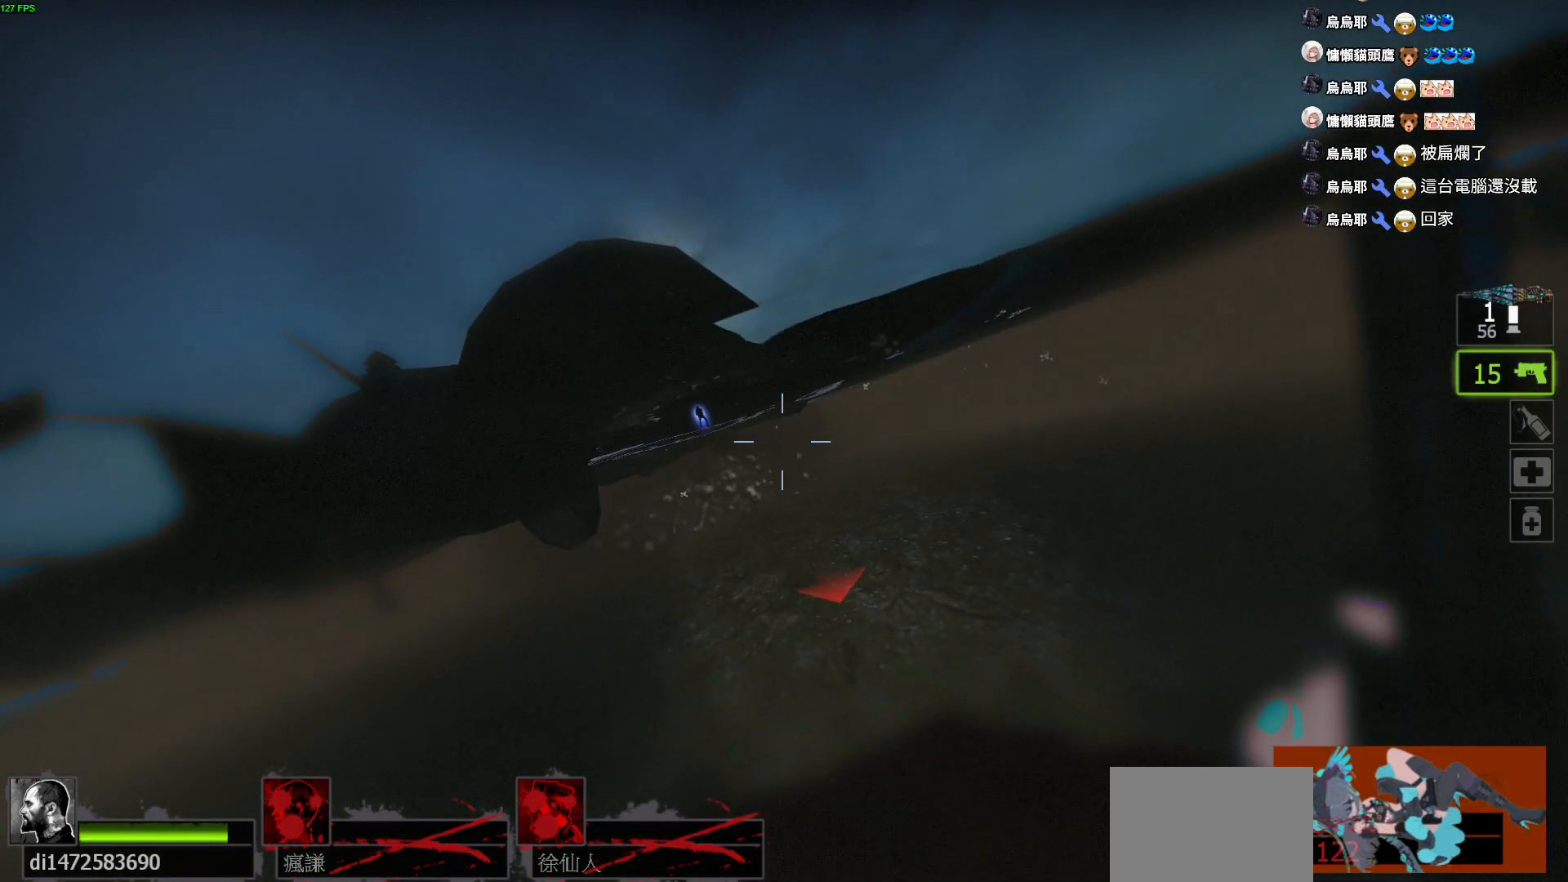
{"keys": ["w"], "events": []}
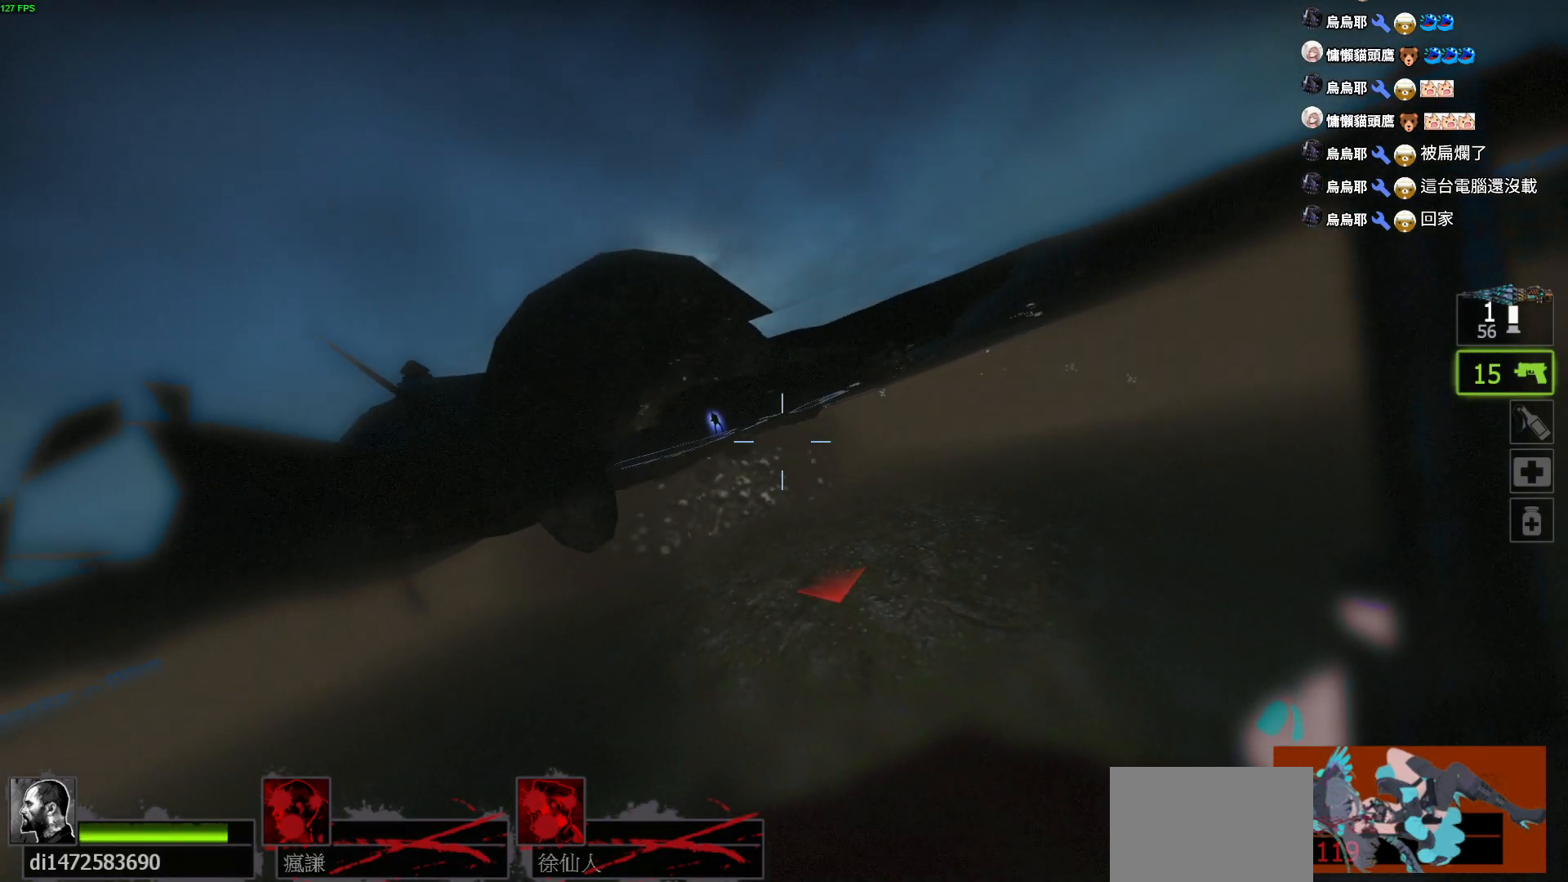
{"keys": ["w"], "events": []}
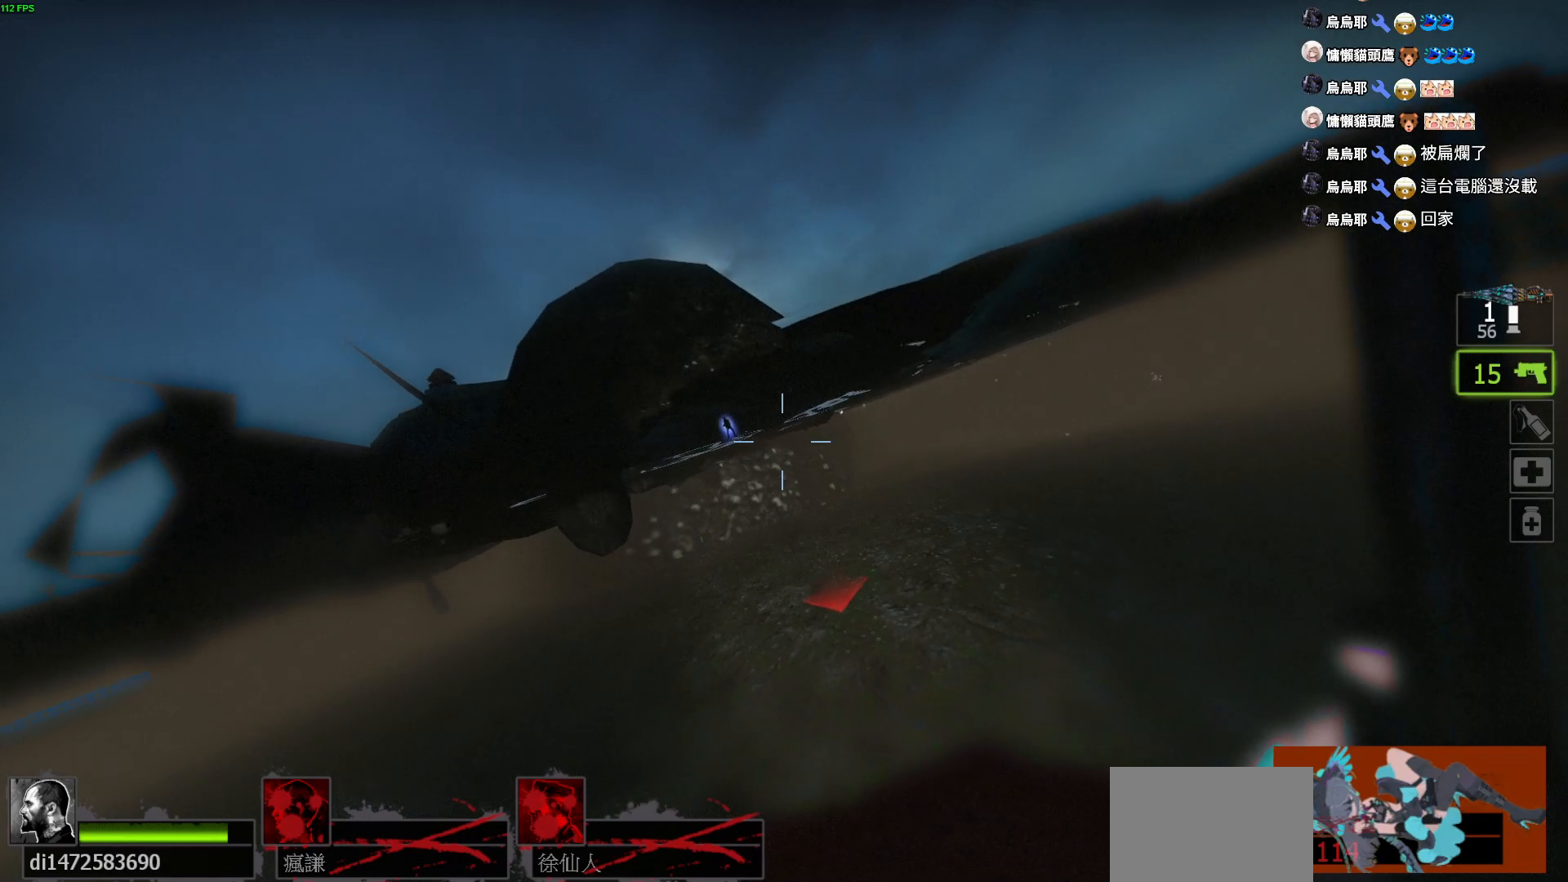
{"keys": ["w"], "events": []}